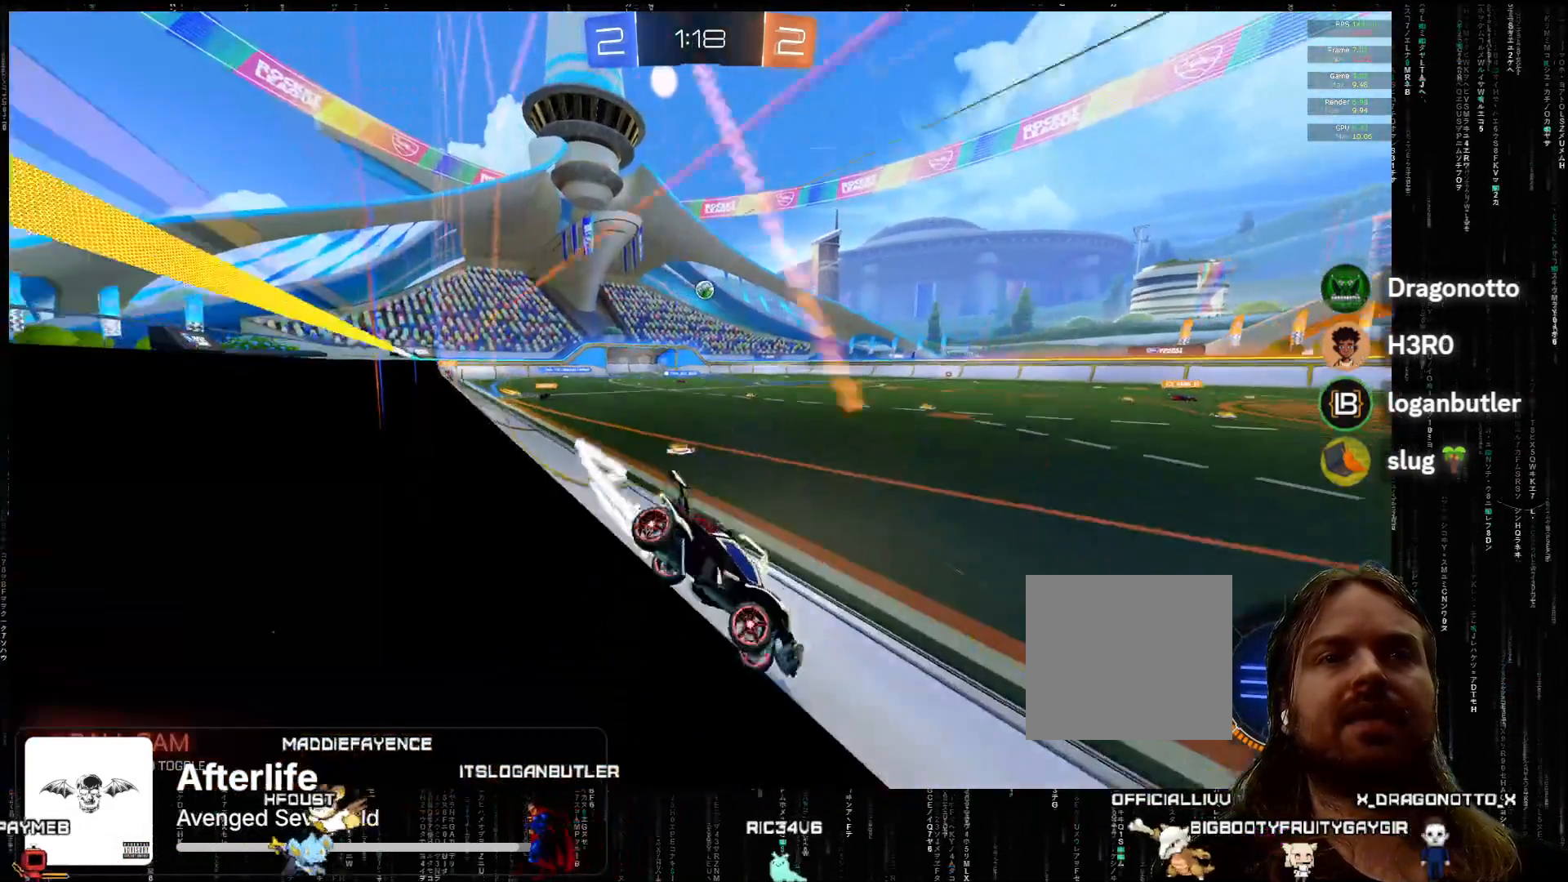
Gameplay with a controller (Xbox layout); each line is a JSON object with the inputs held at the frame after it. "events" lists button and stick changes between this image and that frame as [ms after this image, input, new state], when the widget could be followed in between. Not read: right_stick.
{"buttons": ["A", "R2"], "left_stick": "center", "events": [[300, "left_stick", "center"], [333, "A", "down"]]}
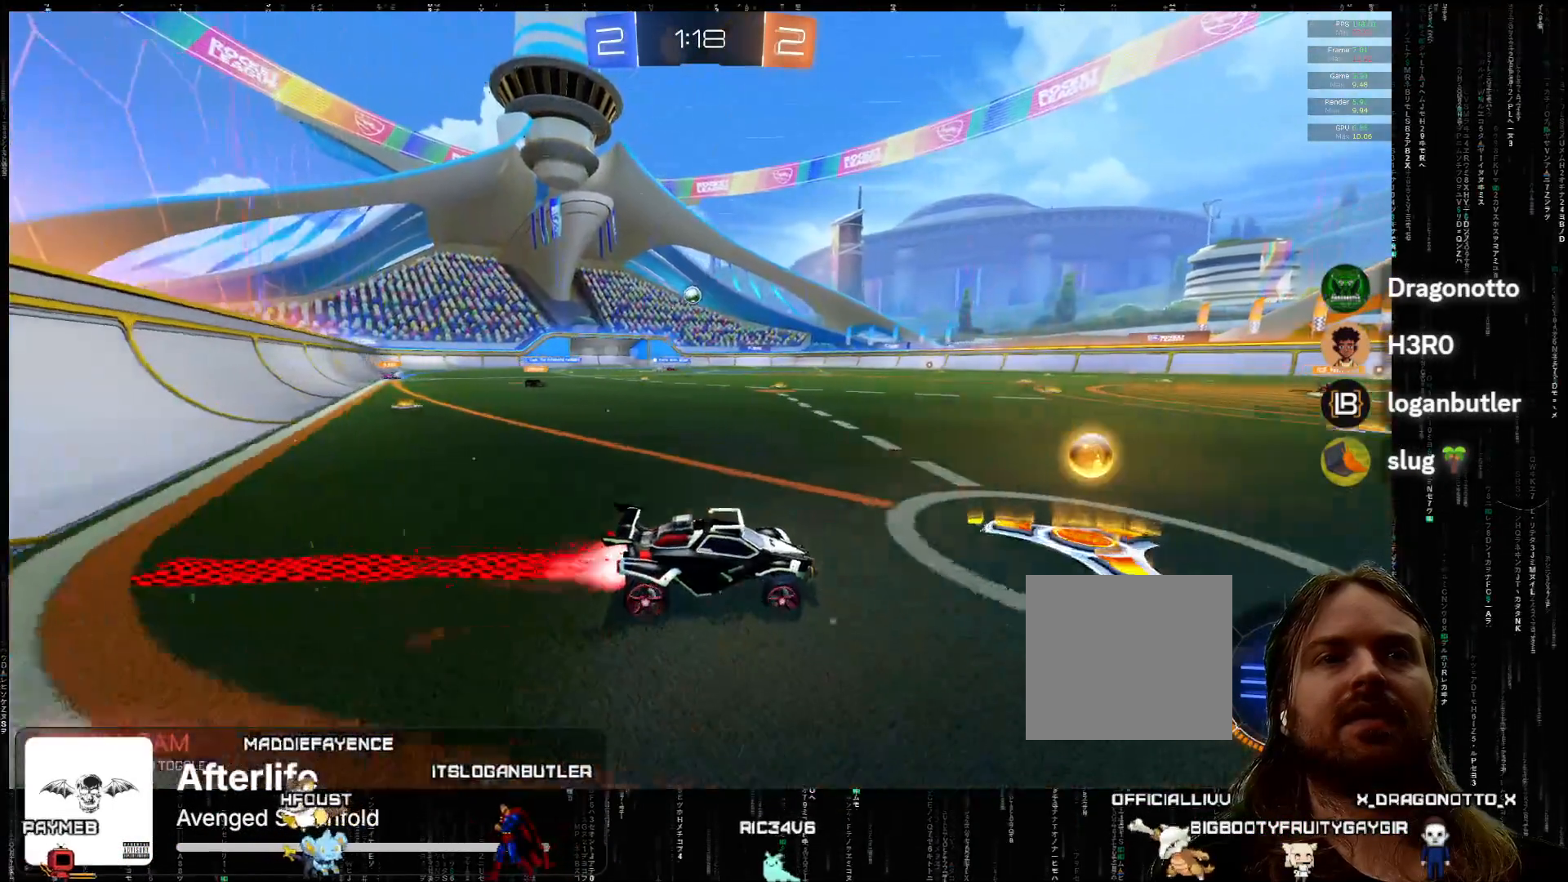
{"buttons": ["R2"], "left_stick": "center", "events": [[17, "left_stick", "left"], [250, "left_stick", "center"], [400, "A", "up"]]}
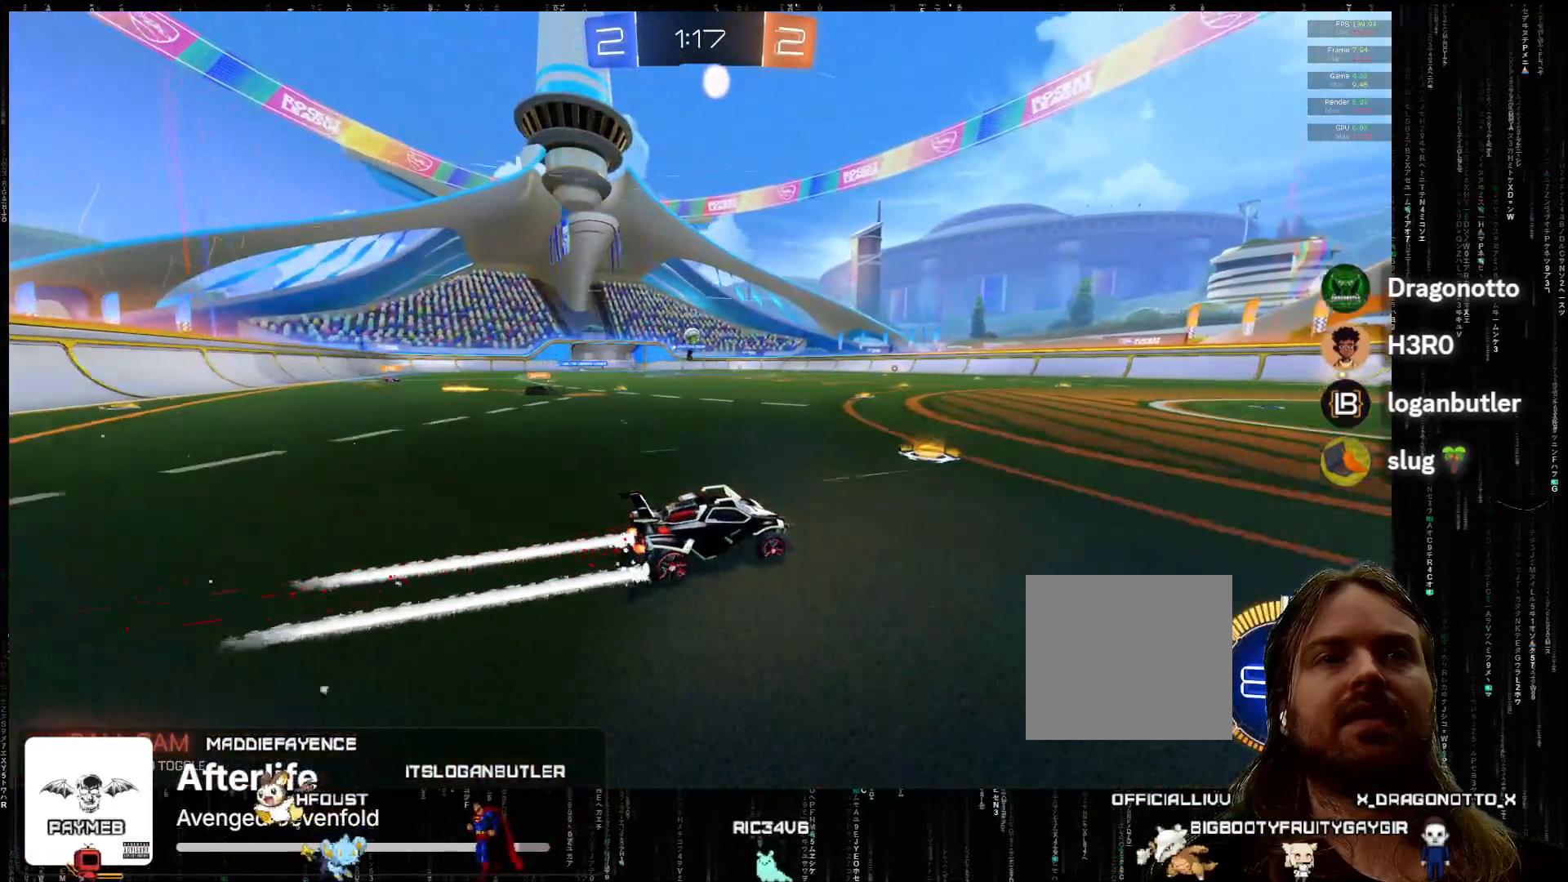
{"buttons": ["R2"], "left_stick": "center", "events": []}
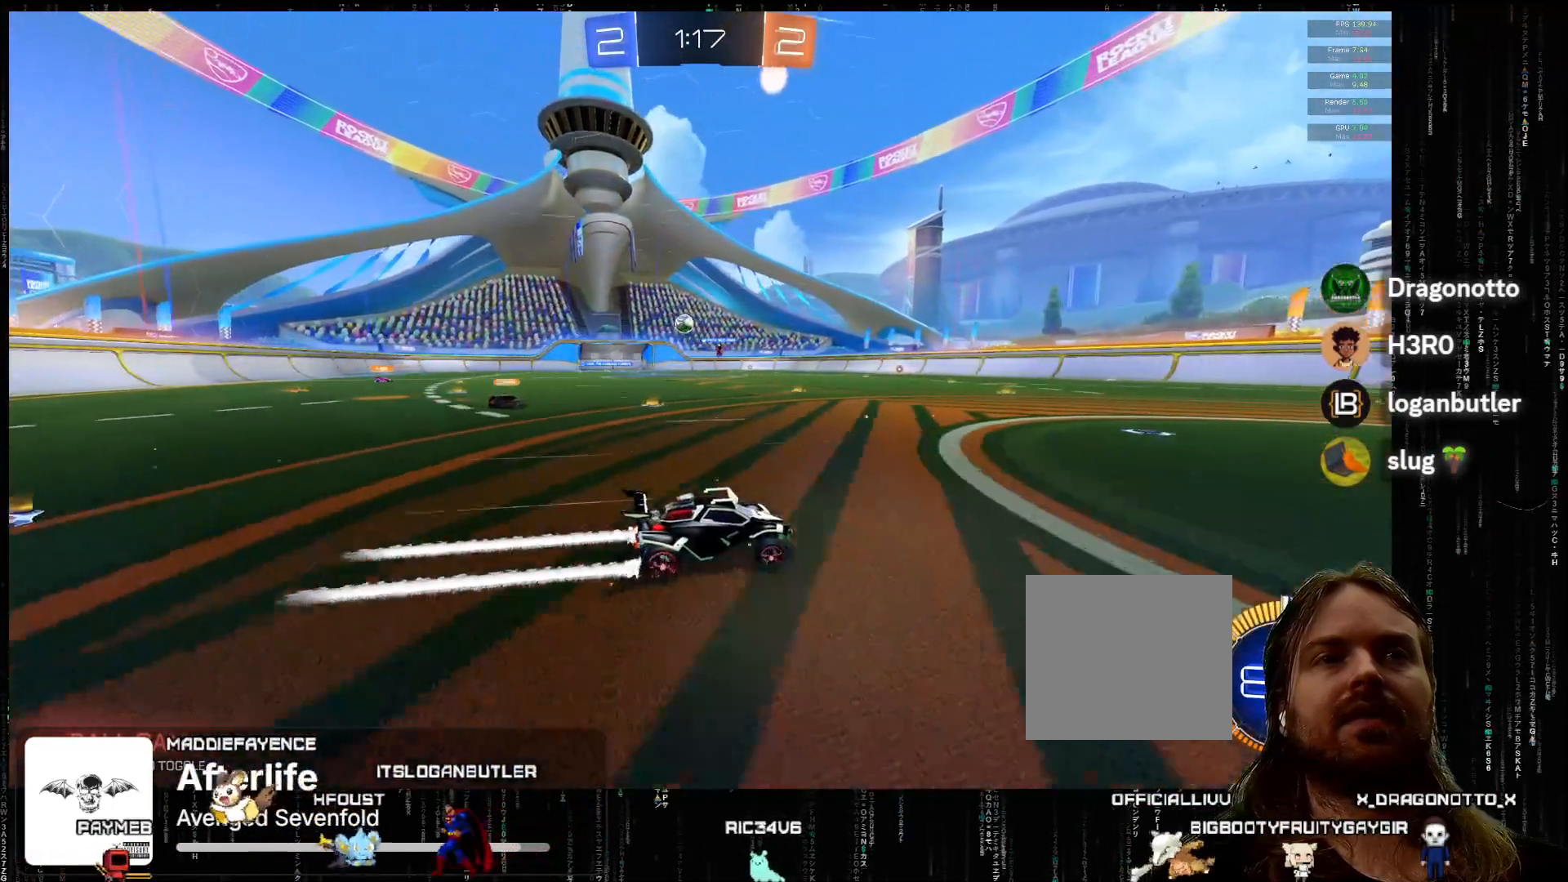
{"buttons": ["A", "R2"], "left_stick": "left", "events": [[100, "A", "down"], [233, "left_stick", "right"], [300, "left_stick", "center"], [500, "left_stick", "left"]]}
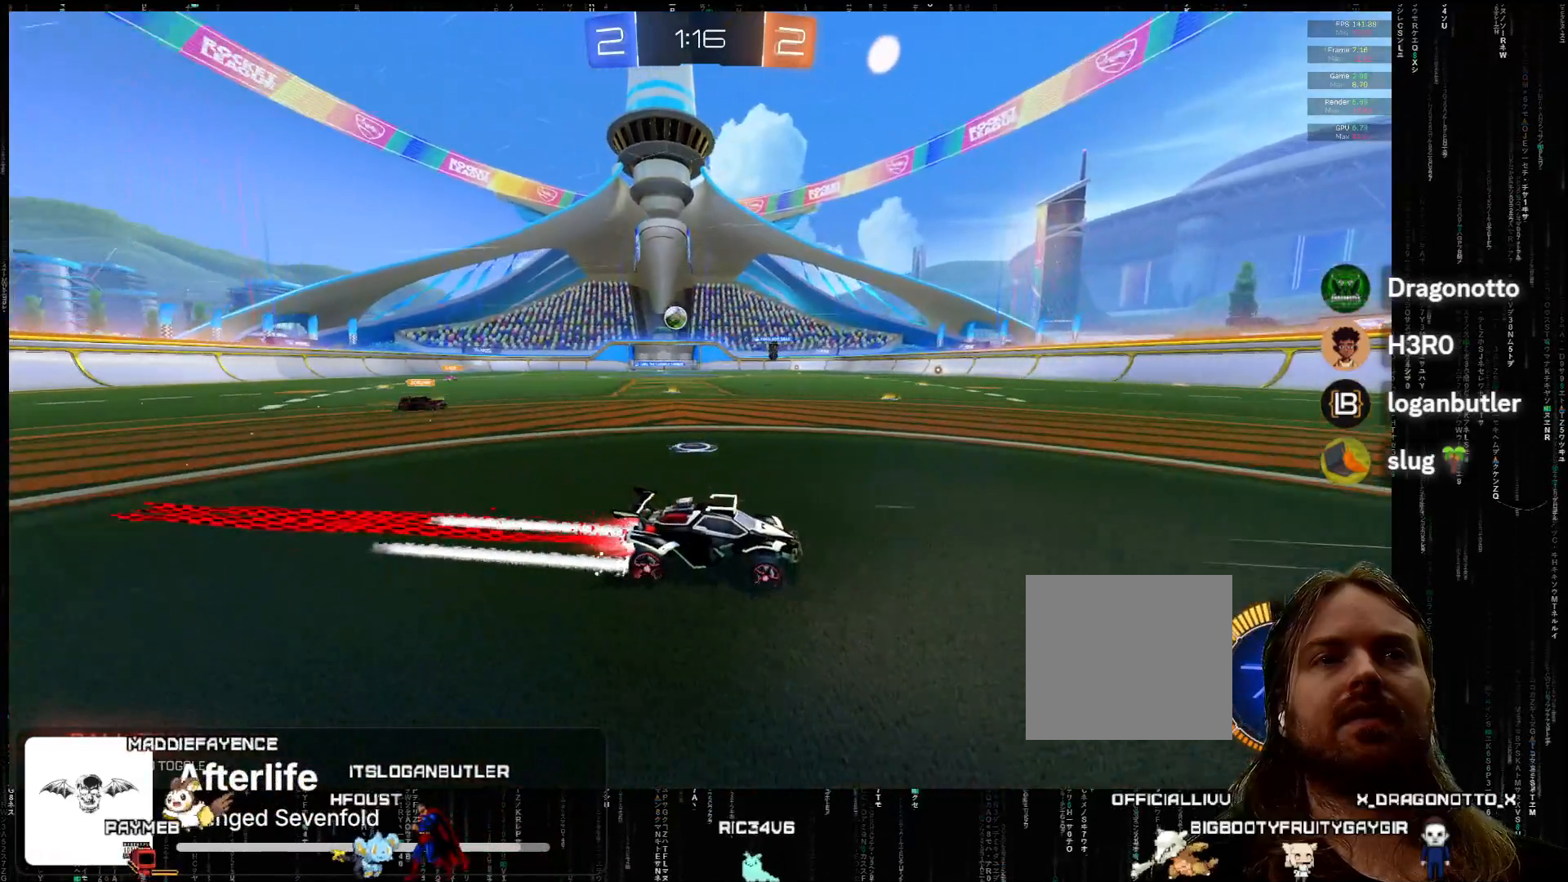
{"buttons": ["R2"], "left_stick": "center", "events": [[133, "A", "up"], [350, "left_stick", "center"]]}
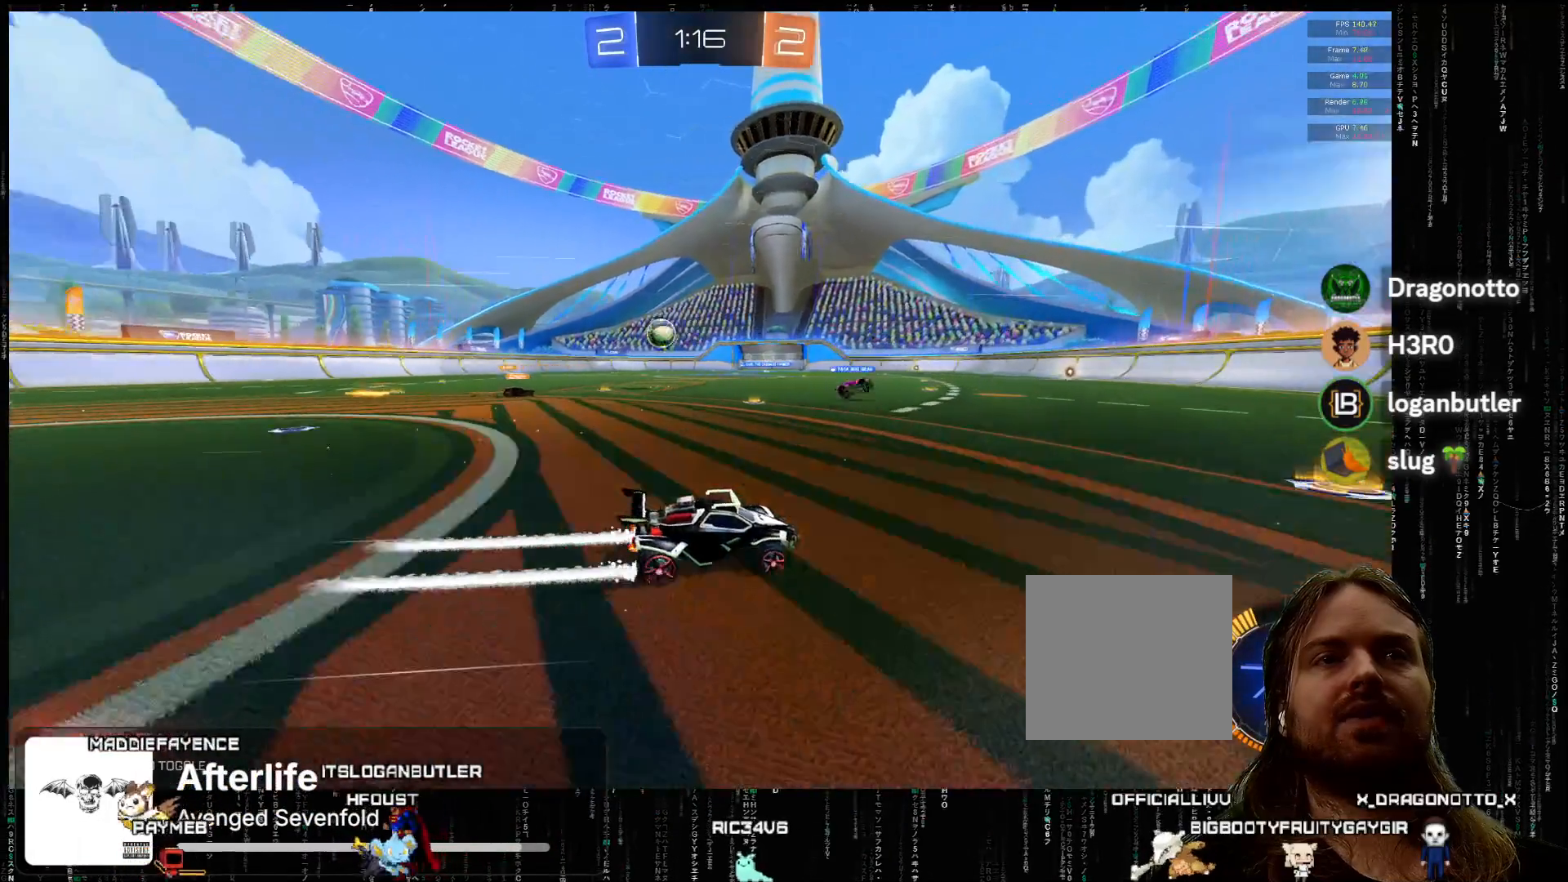
{"buttons": ["R2"], "left_stick": "center", "events": []}
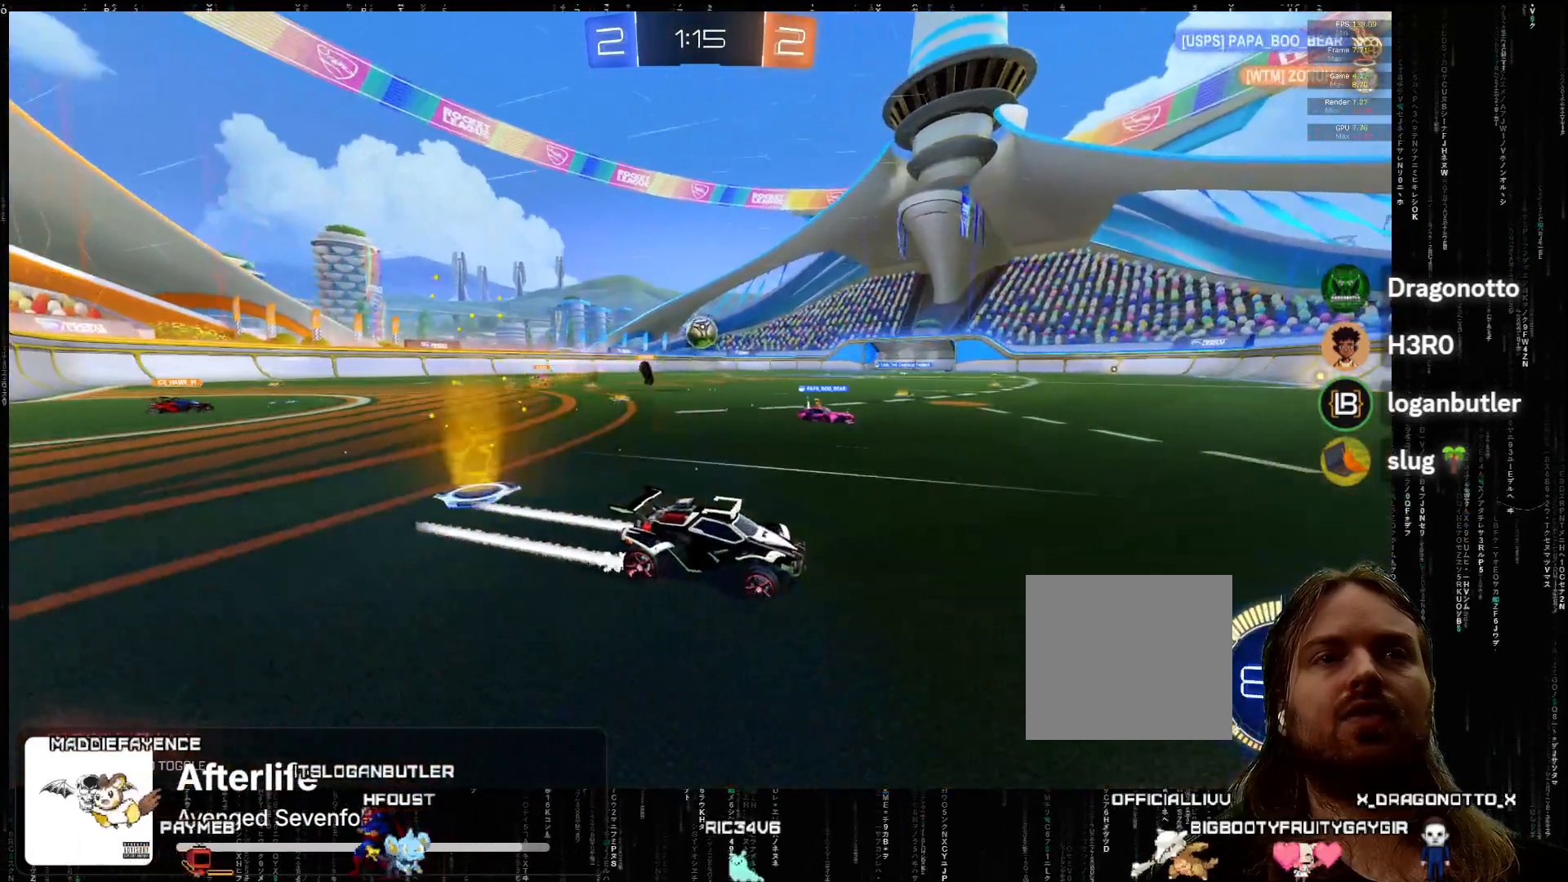
{"buttons": ["A", "R2"], "left_stick": "left", "events": [[133, "left_stick", "left"], [467, "A", "down"]]}
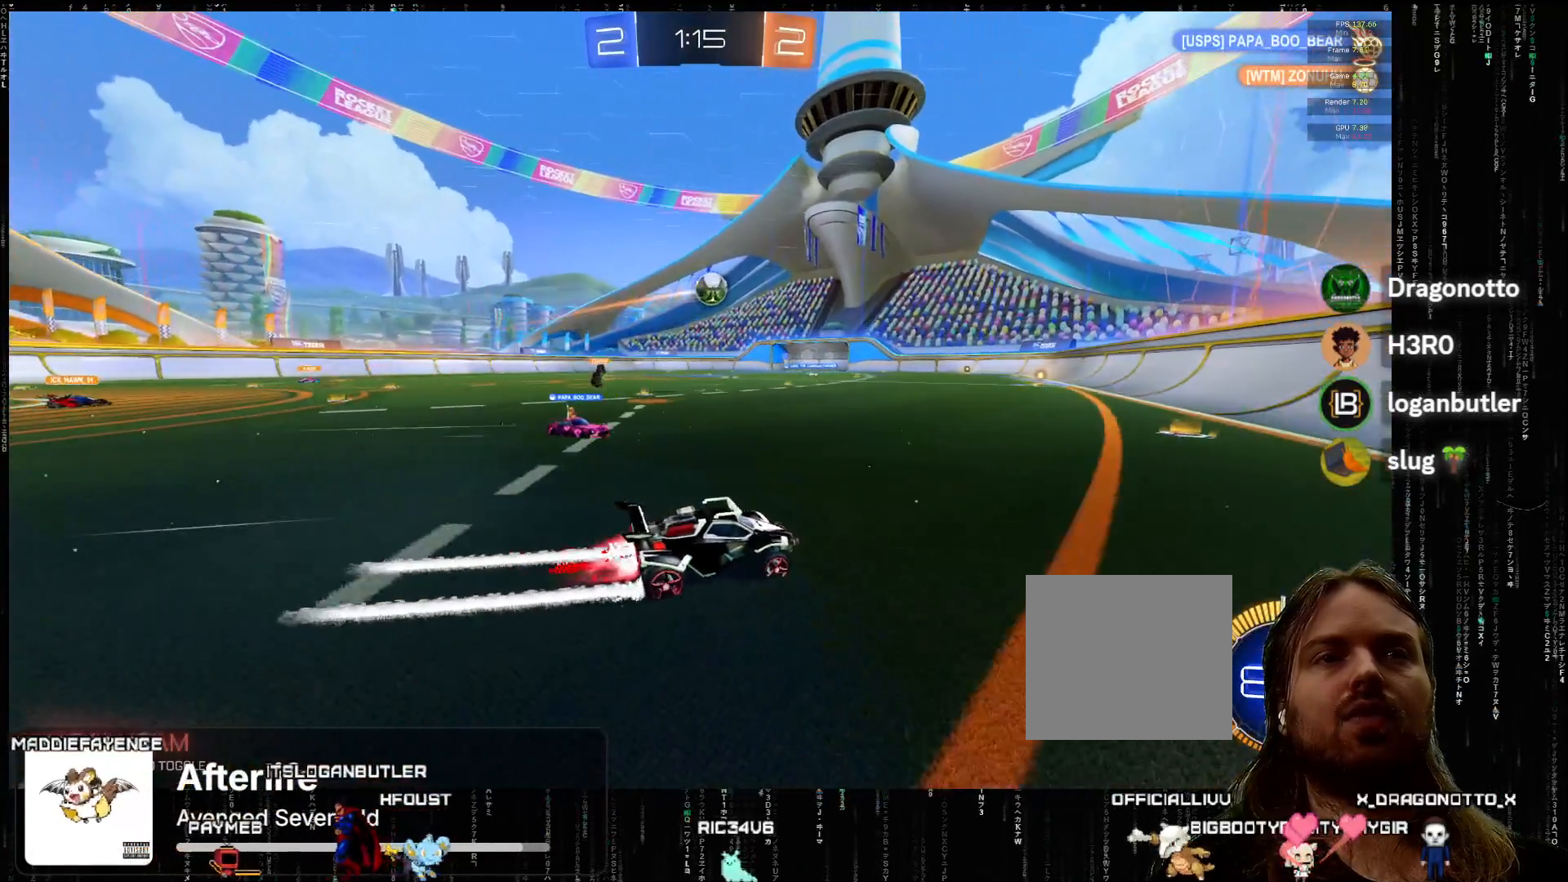
{"buttons": ["A", "R2"], "left_stick": "center", "events": [[250, "left_stick", "down-left"], [500, "left_stick", "center"]]}
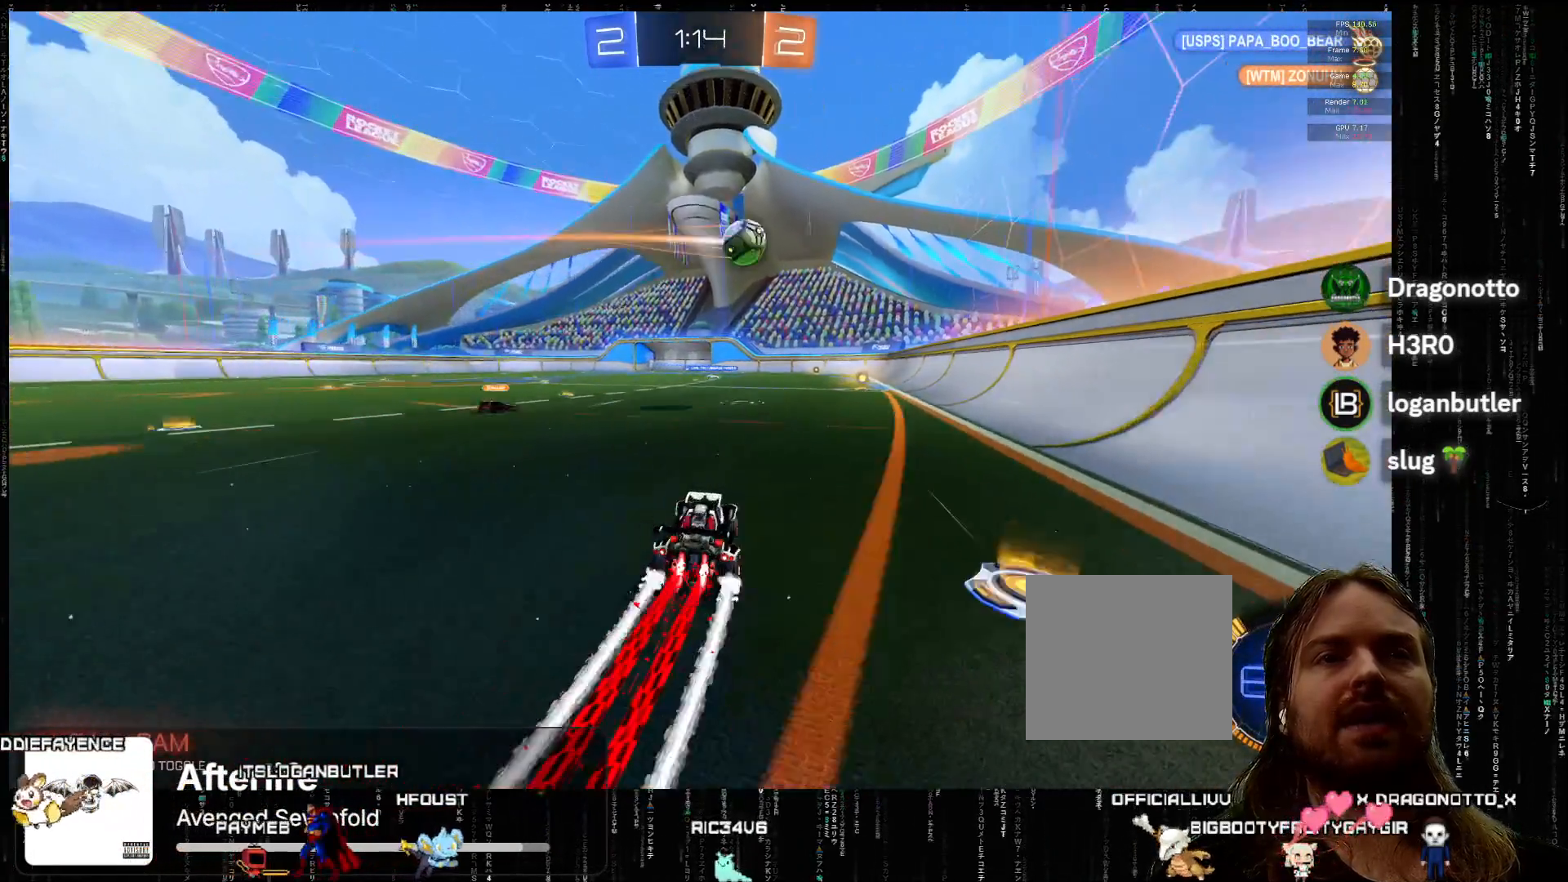
{"buttons": ["A", "R2"], "left_stick": "center", "events": [[83, "A", "up"], [250, "left_stick", "right"], [283, "A", "down"], [350, "left_stick", "center"]]}
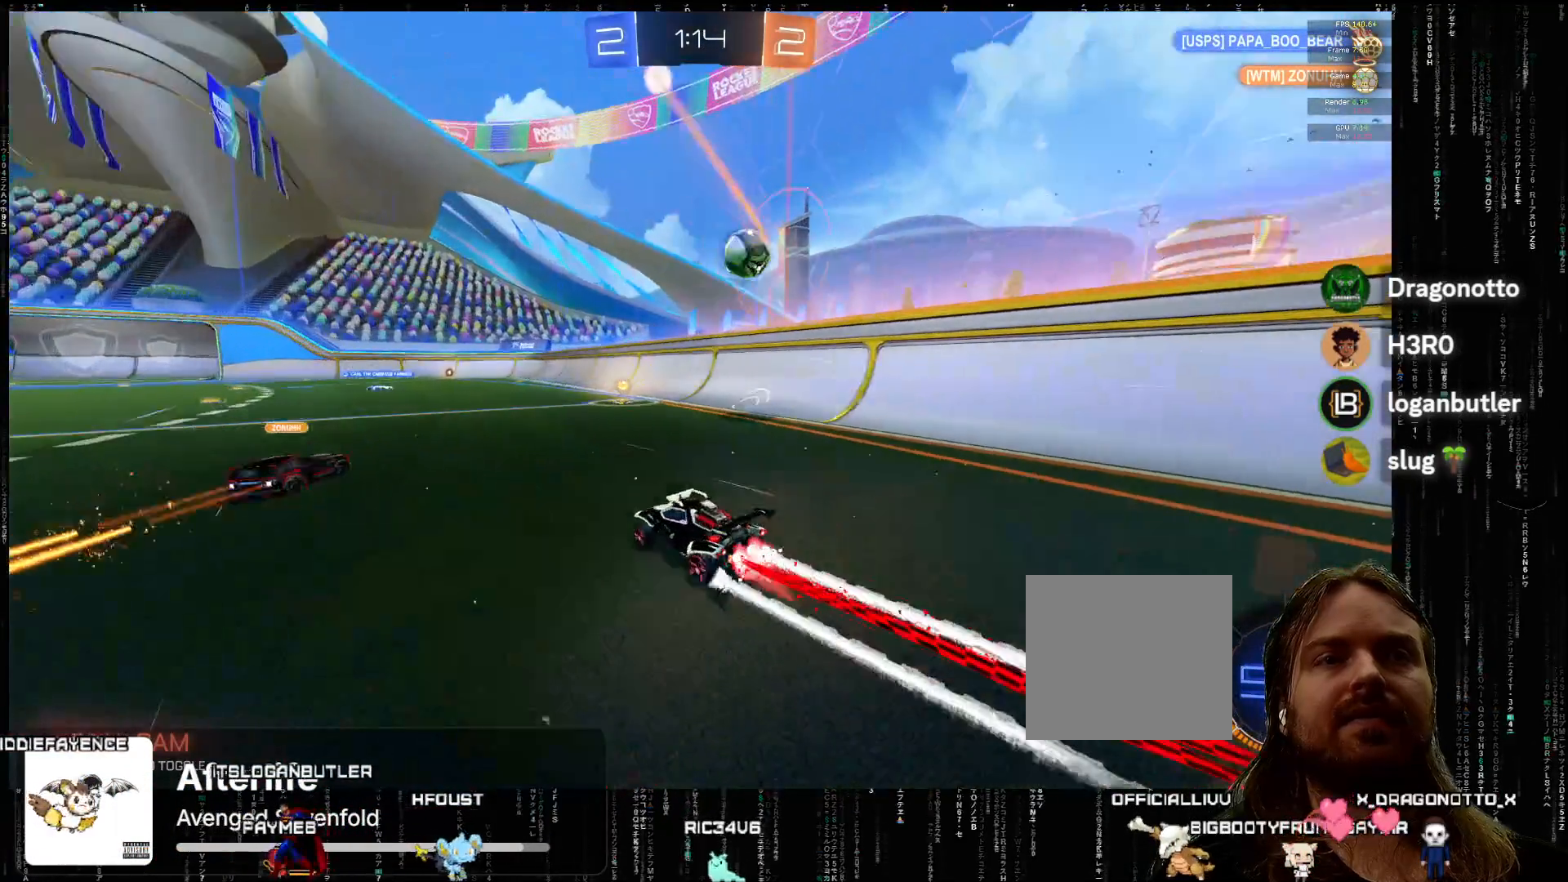
{"buttons": ["A", "R2"], "left_stick": "center", "events": []}
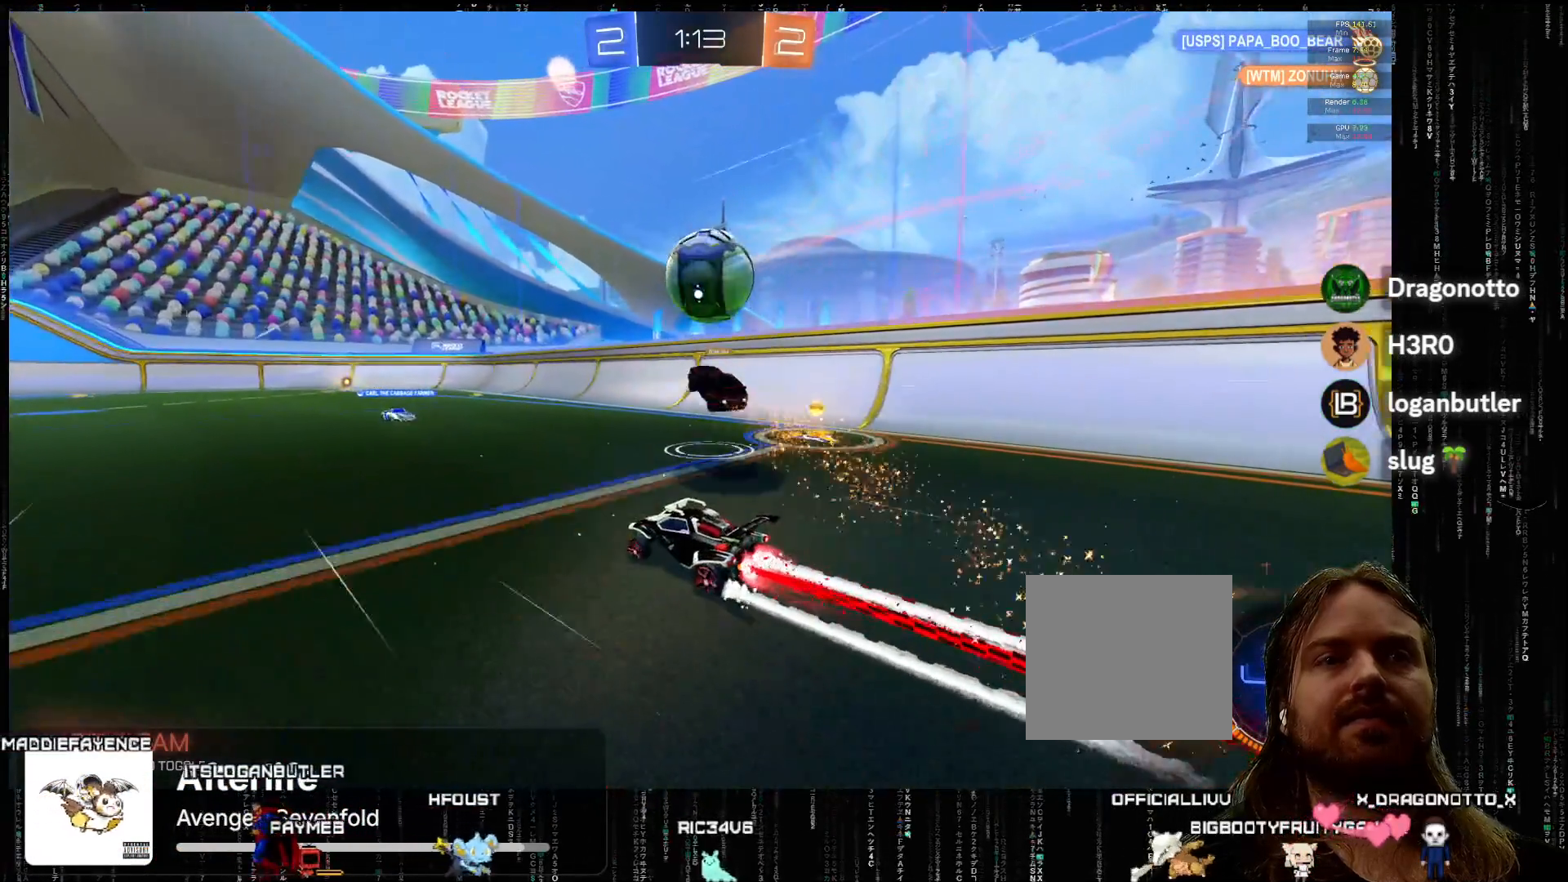
{"buttons": ["R2"], "left_stick": "center", "events": [[67, "A", "up"]]}
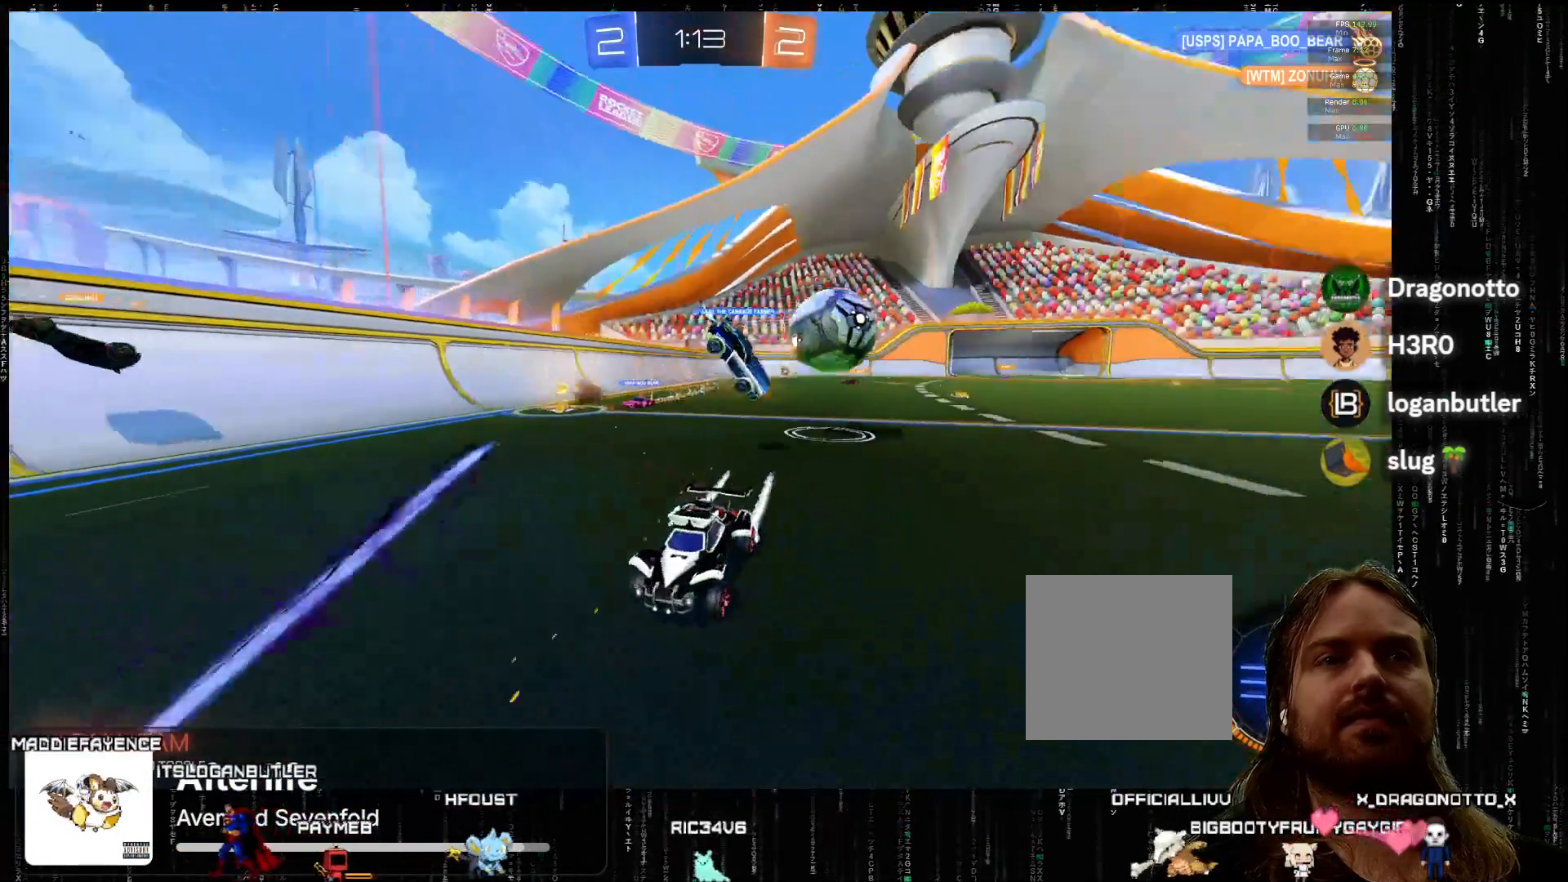
{"buttons": ["R2"], "left_stick": "left", "events": [[83, "left_stick", "left"]]}
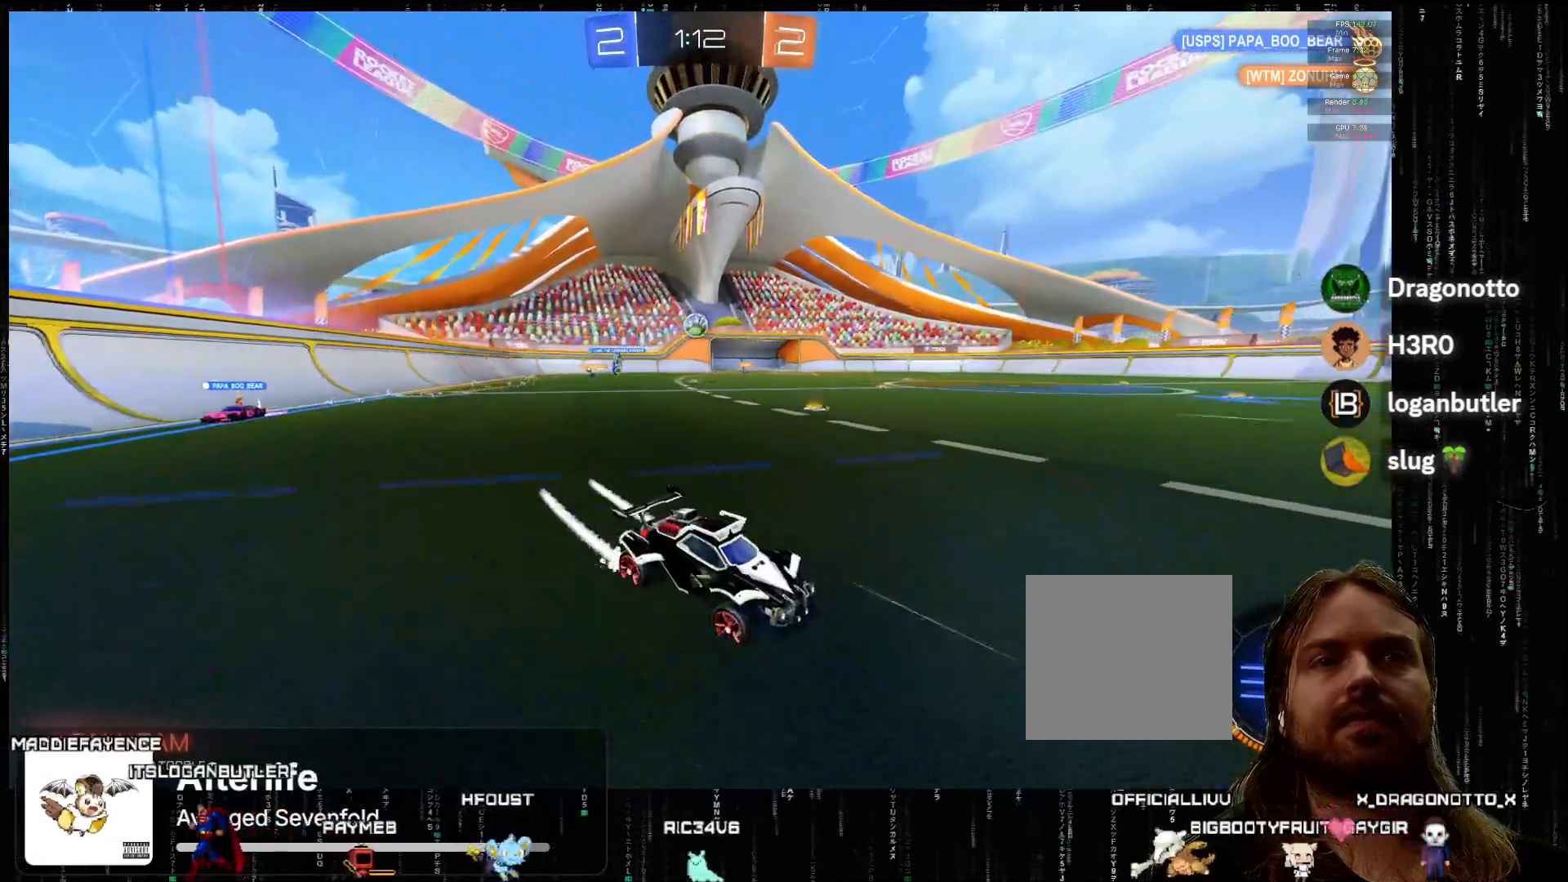
{"buttons": [], "left_stick": "center", "events": [[50, "left_stick", "down-left"], [283, "left_stick", "center"], [400, "R2", "up"]]}
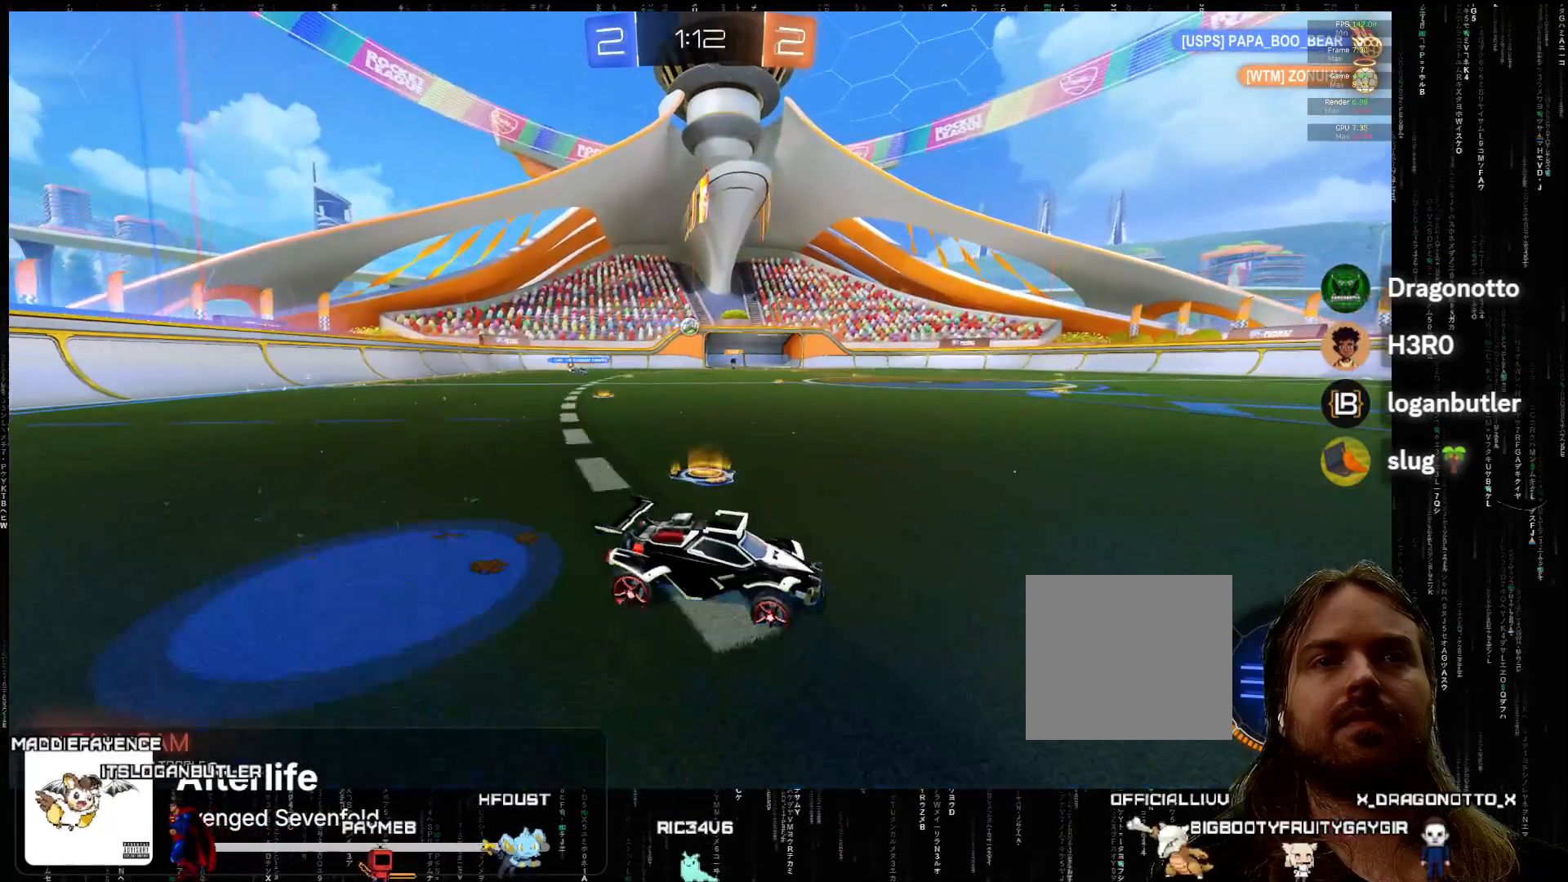
{"buttons": [], "left_stick": "center", "events": [[133, "left_stick", "right"], [283, "left_stick", "center"], [350, "left_stick", "left"], [483, "left_stick", "center"]]}
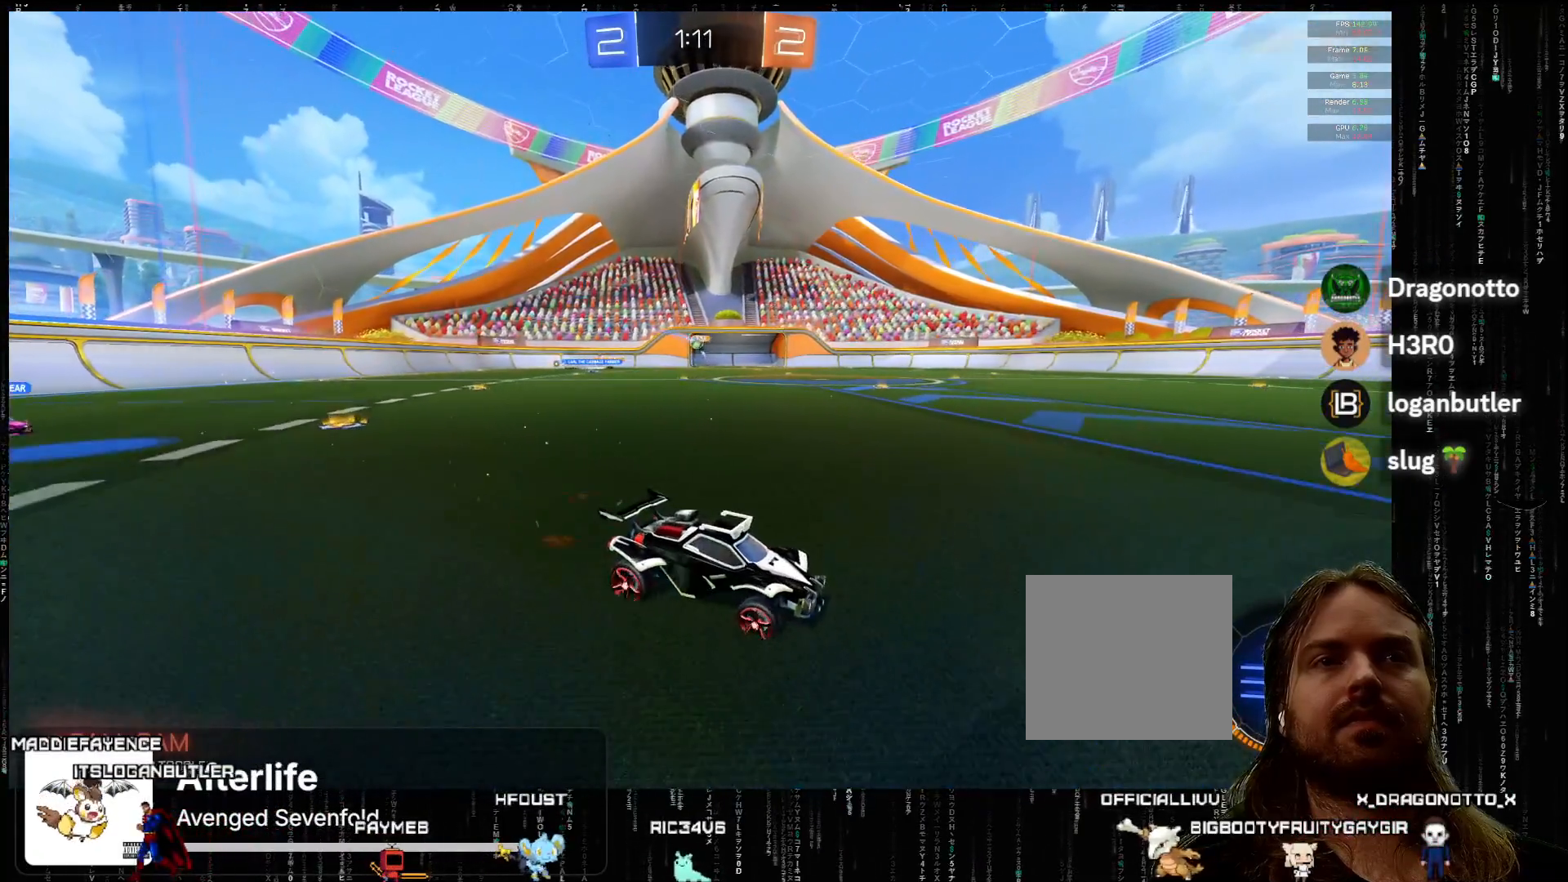
{"buttons": [], "left_stick": "center", "events": [[67, "left_stick", "right"], [183, "left_stick", "center"]]}
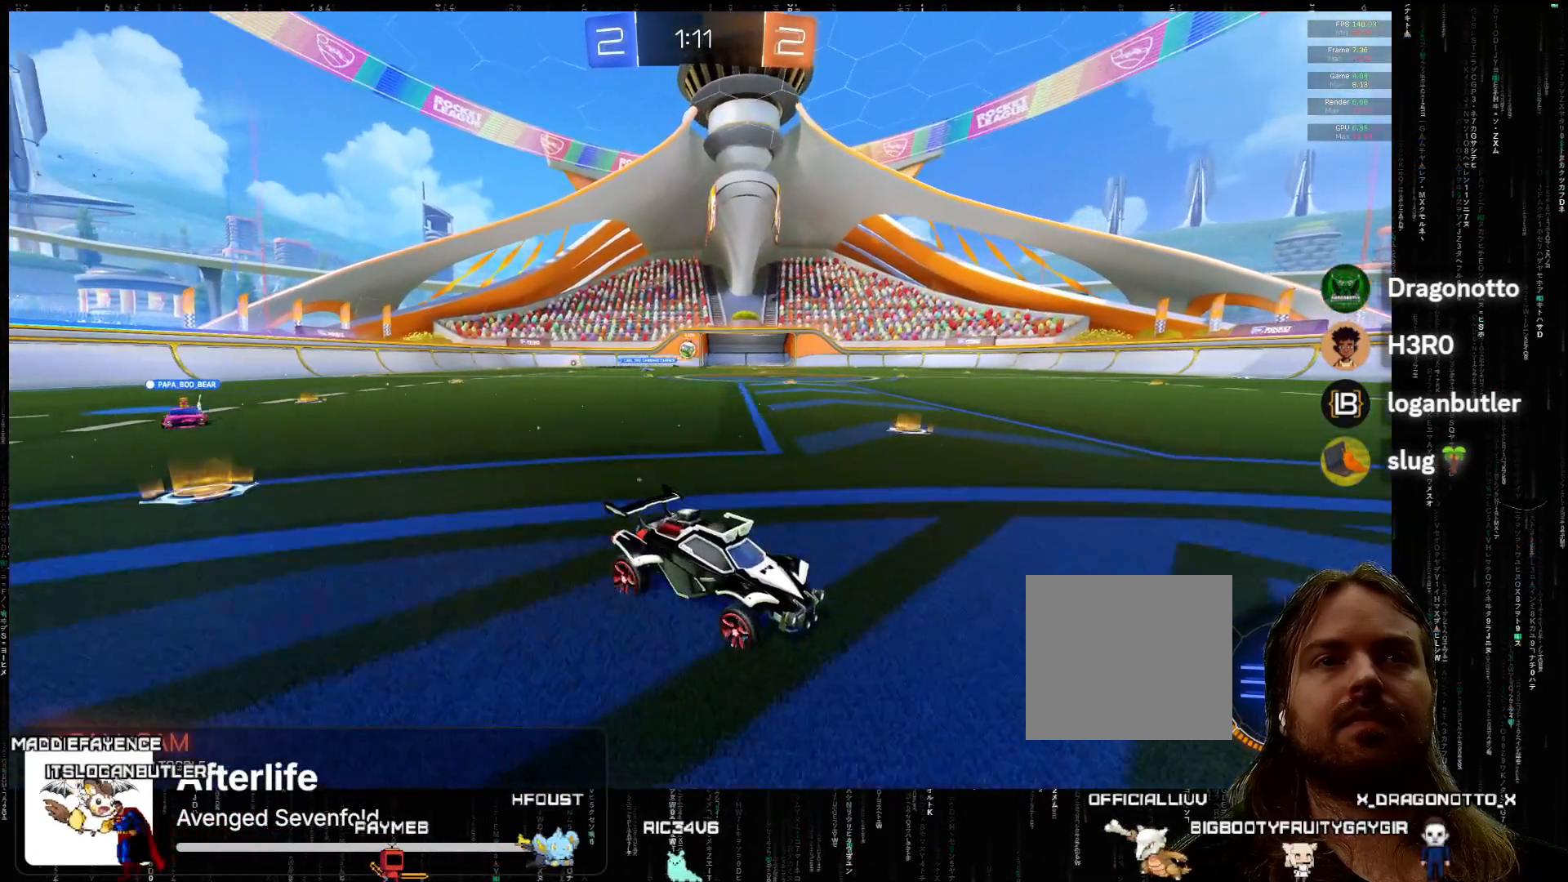
{"buttons": ["R2"], "left_stick": "right", "events": [[133, "R2", "down"], [167, "left_stick", "right"], [200, "B", "down"], [433, "B", "up"]]}
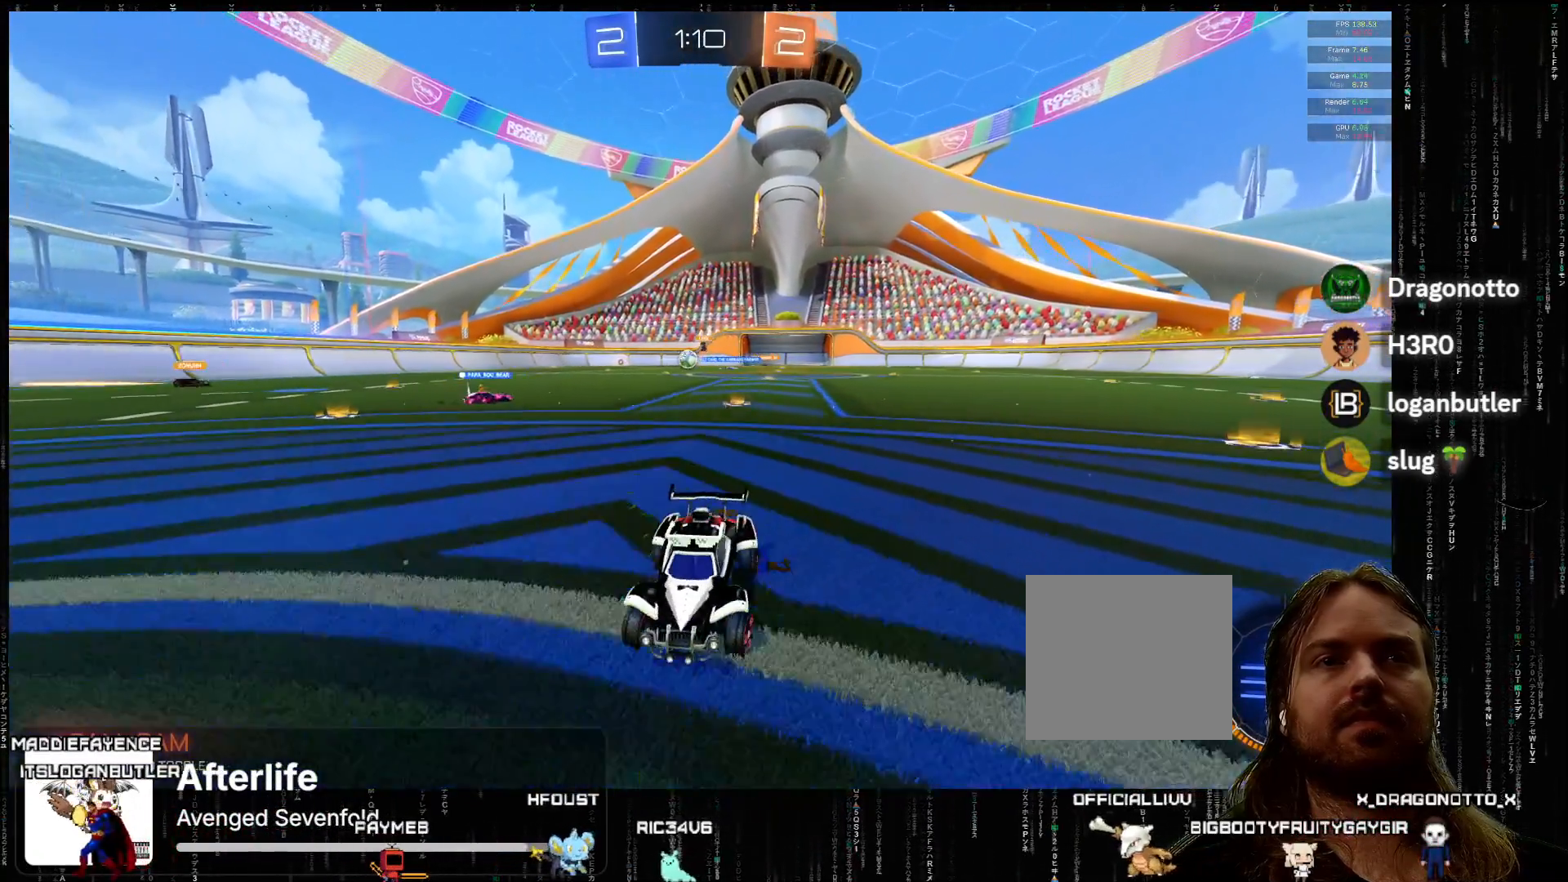
{"buttons": ["R2"], "left_stick": "right", "events": []}
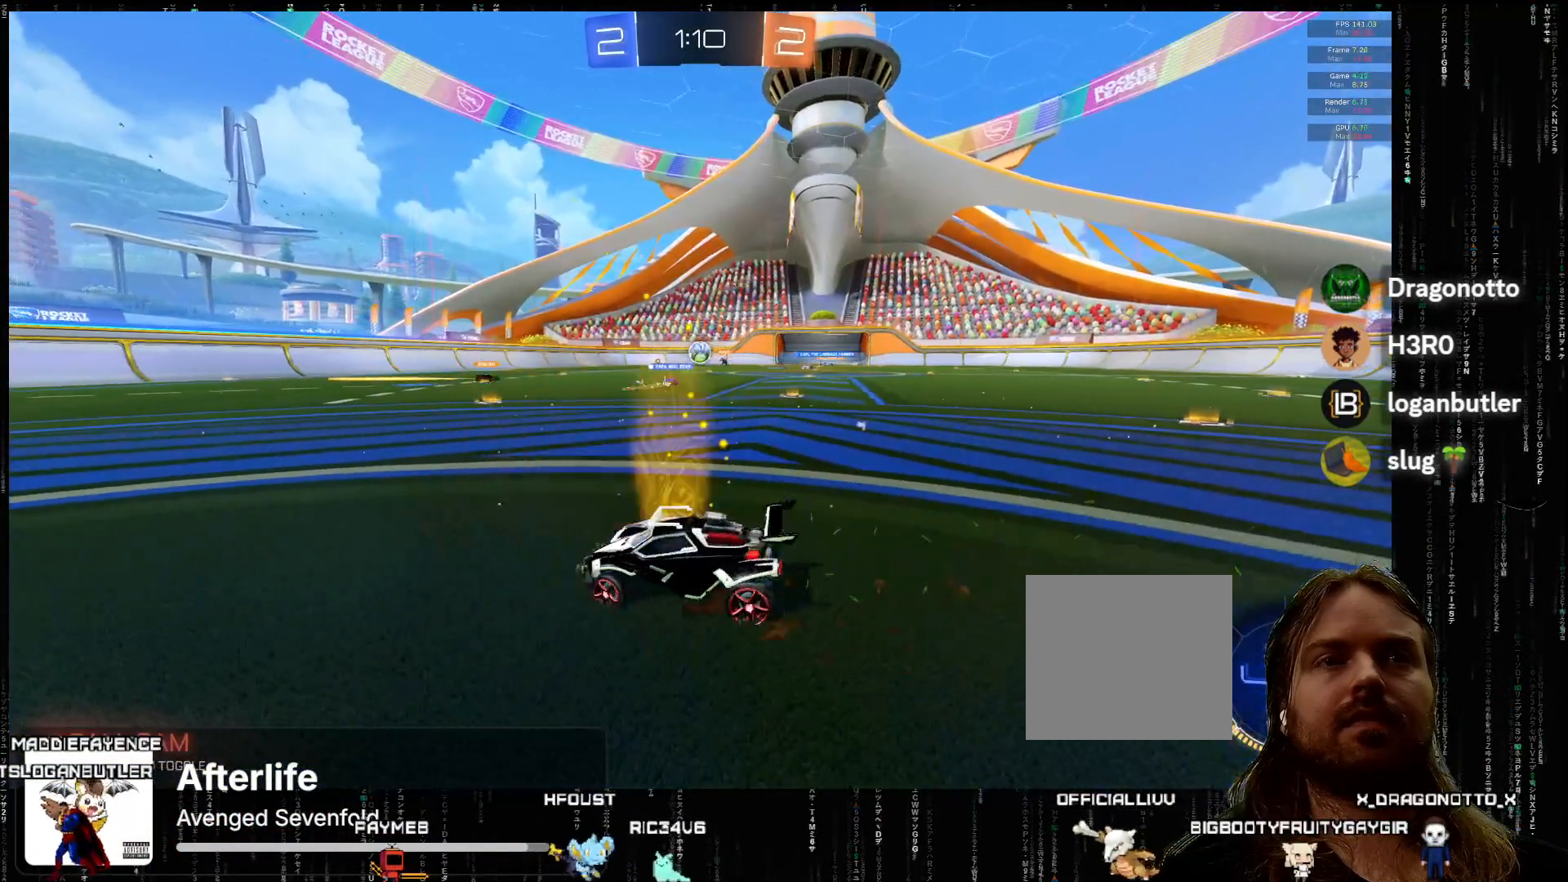
{"buttons": ["R2"], "left_stick": "center", "events": [[267, "left_stick", "center"]]}
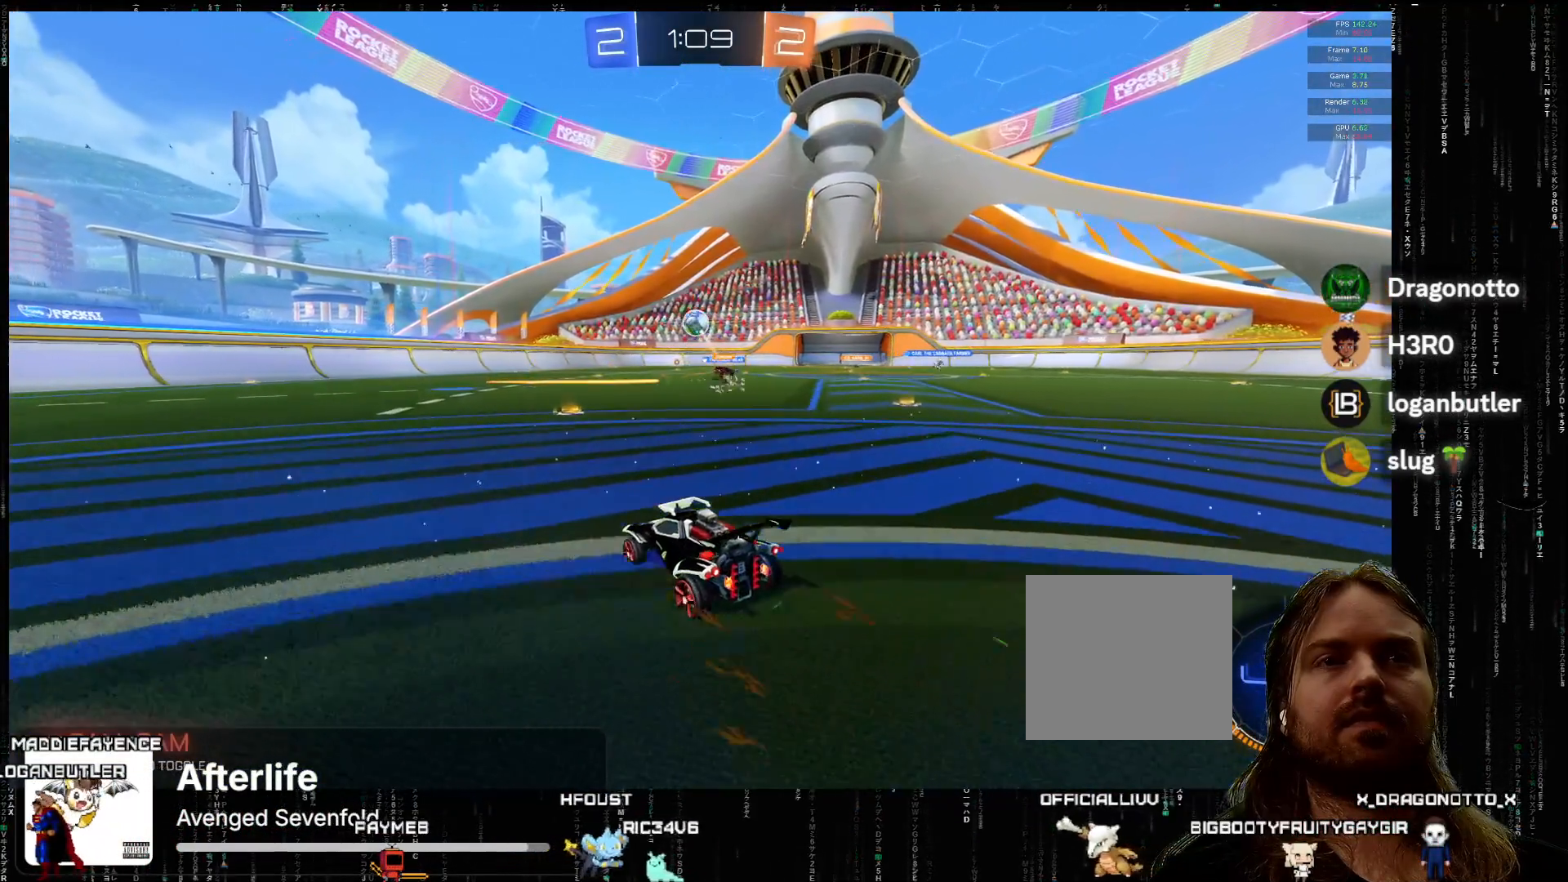
{"buttons": ["R2"], "left_stick": "right", "events": [[433, "left_stick", "right"]]}
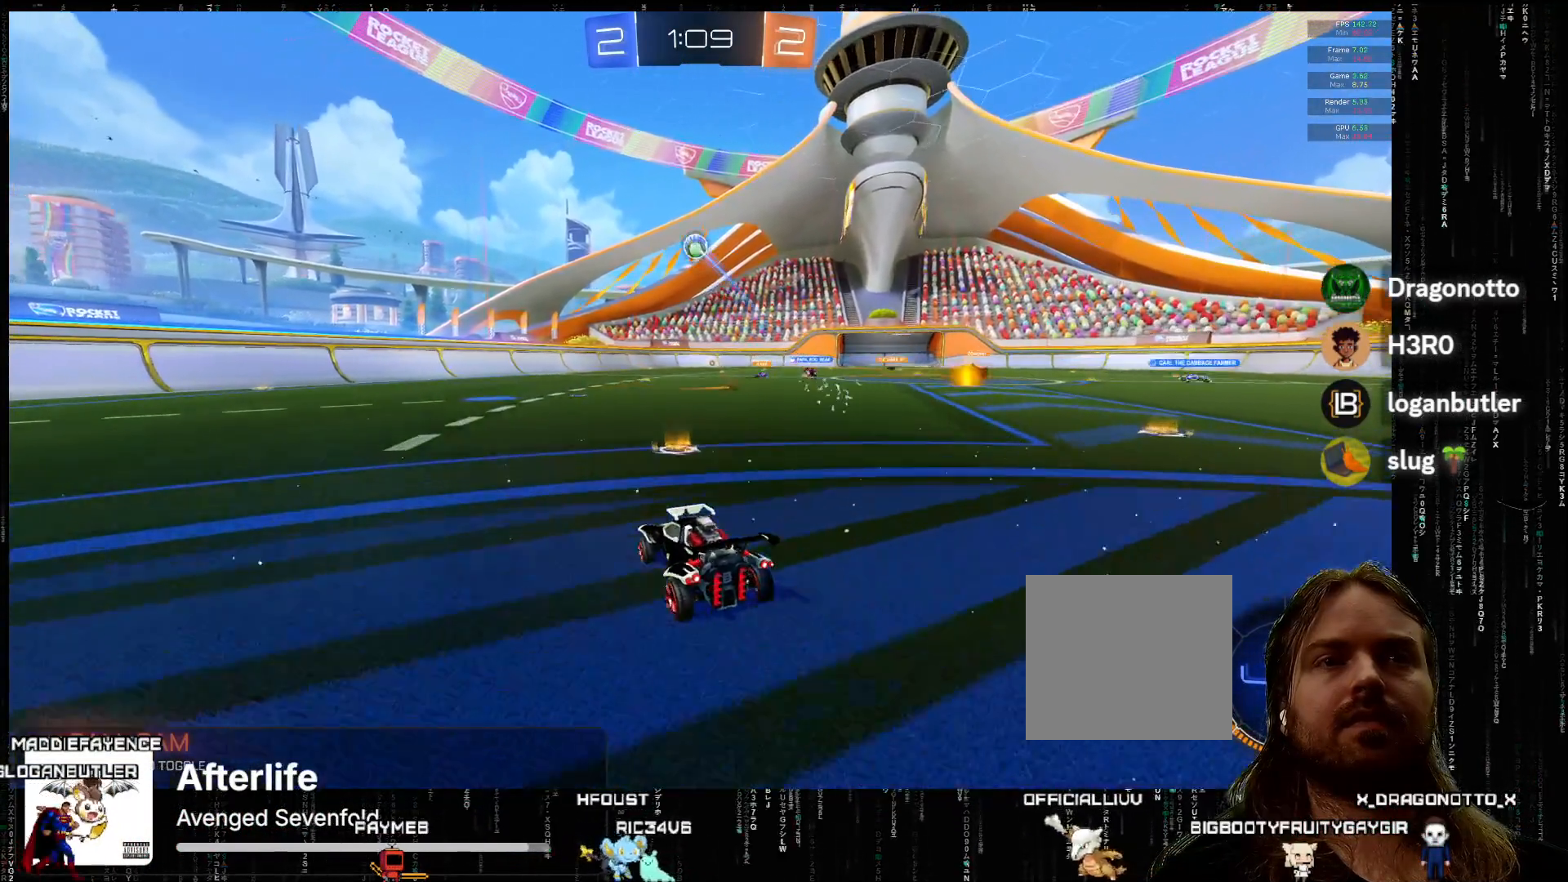
{"buttons": ["A", "R2"], "left_stick": "center", "events": [[117, "left_stick", "center"], [133, "A", "down"], [300, "left_stick", "left"], [383, "left_stick", "center"]]}
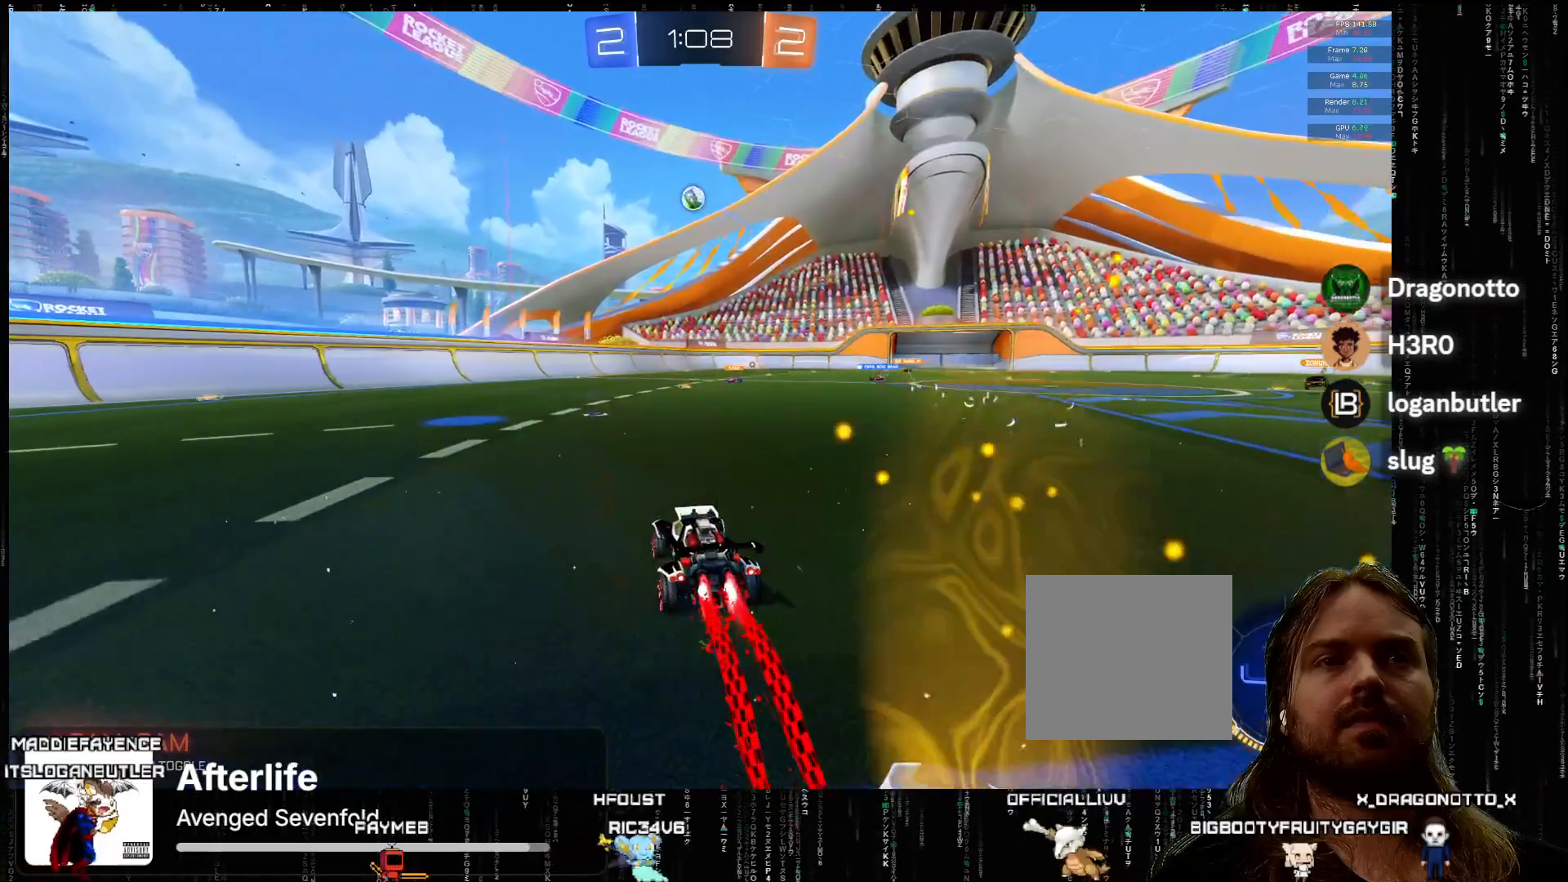
{"buttons": ["R2"], "left_stick": "center", "events": [[267, "left_stick", "right"], [383, "left_stick", "center"], [500, "A", "up"]]}
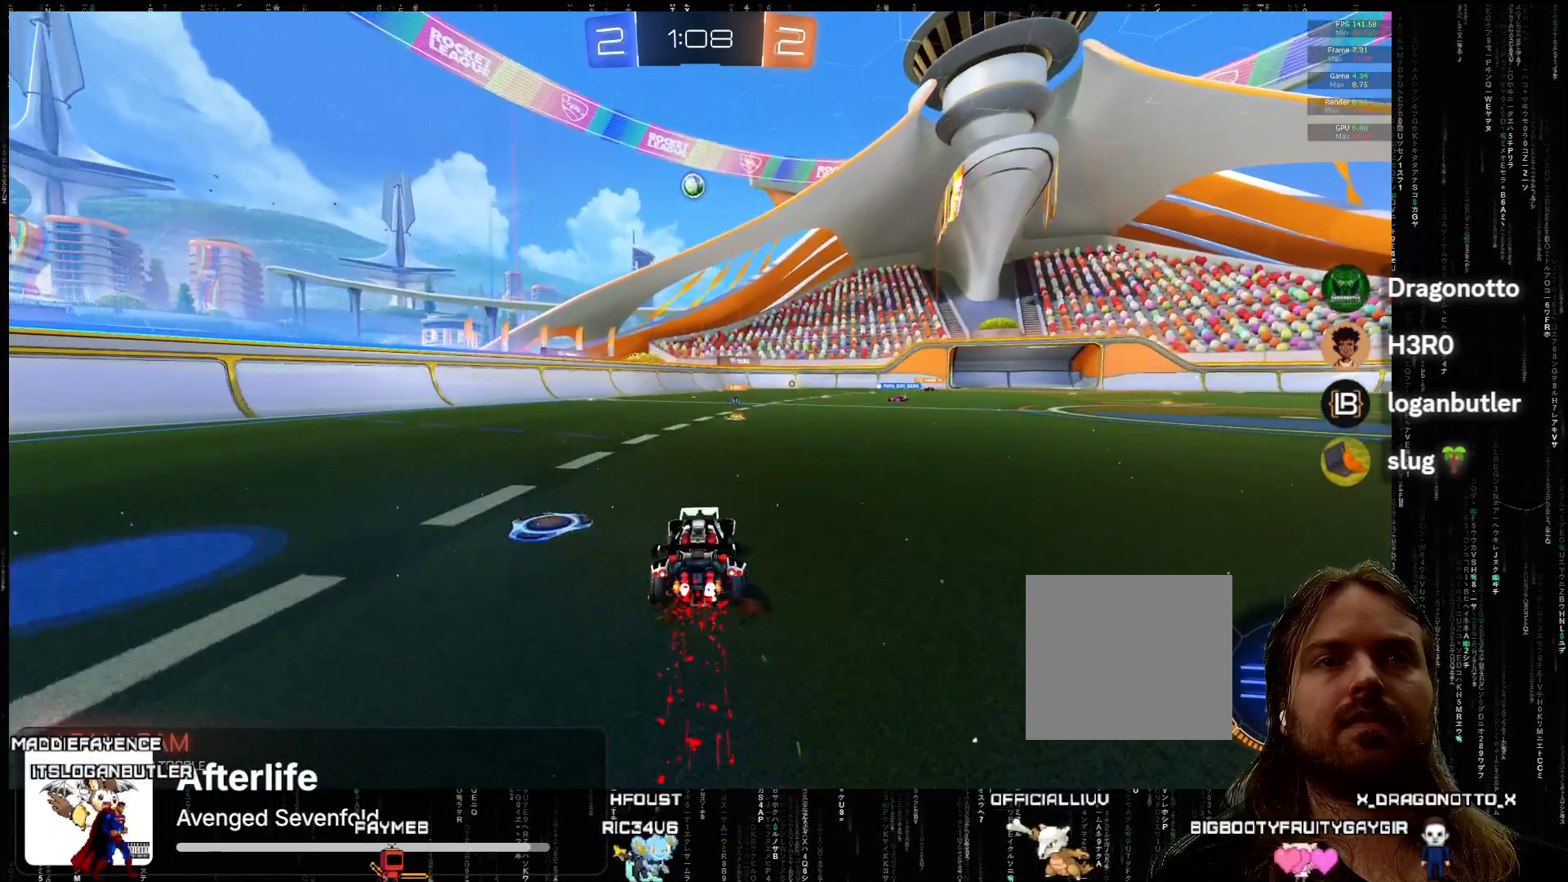
{"buttons": ["R2"], "left_stick": "center", "events": [[117, "left_stick", "right"], [183, "left_stick", "center"], [333, "left_stick", "left"], [500, "left_stick", "center"]]}
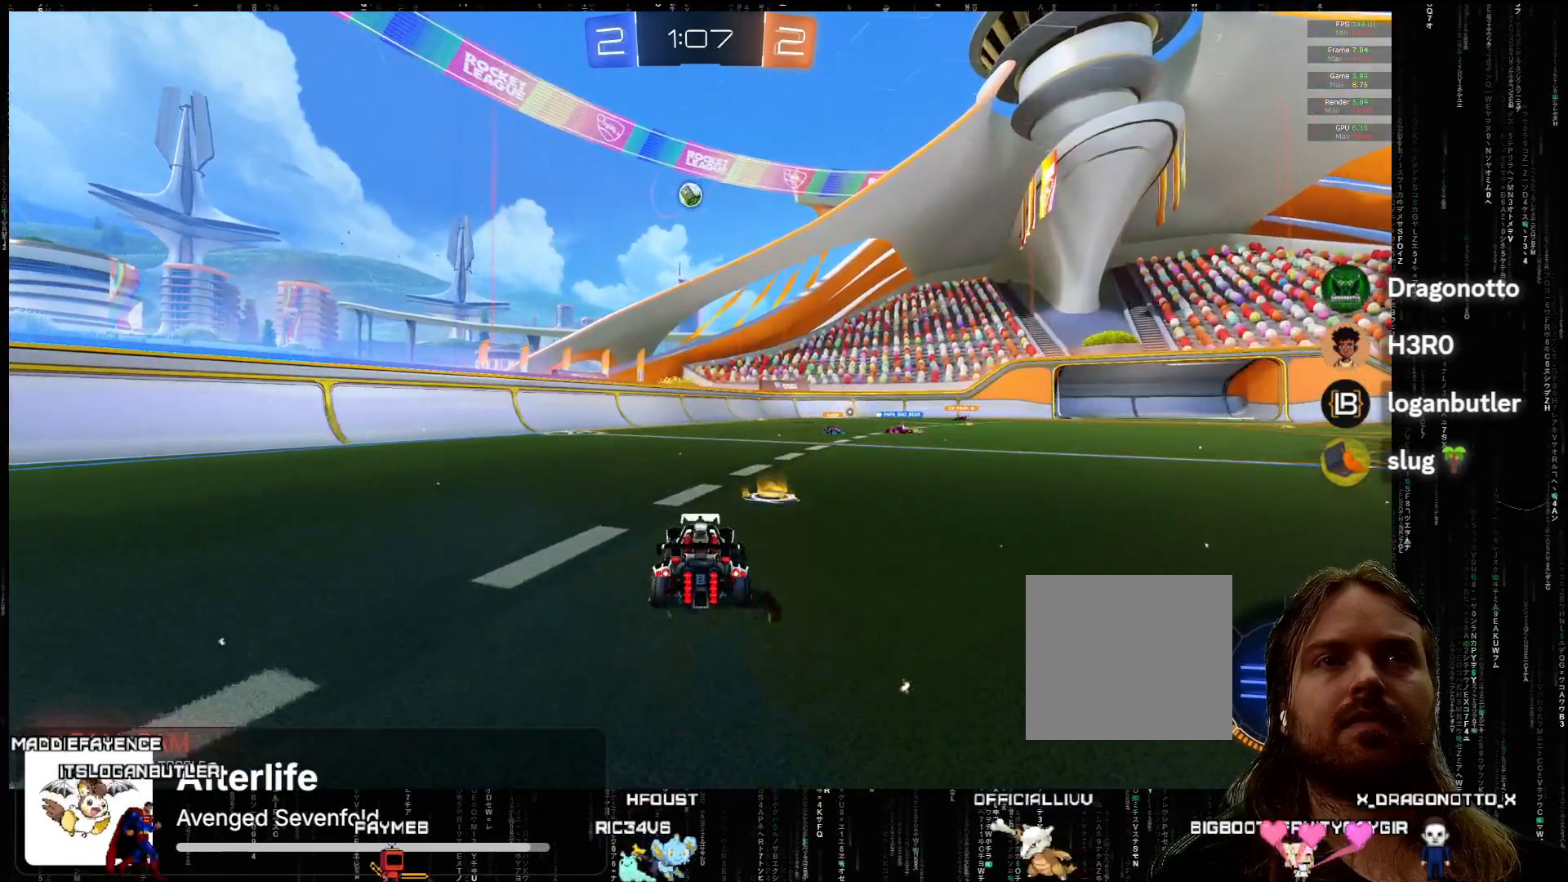
{"buttons": [], "left_stick": "center", "events": [[217, "left_stick", "left"], [367, "left_stick", "center"], [433, "R2", "up"]]}
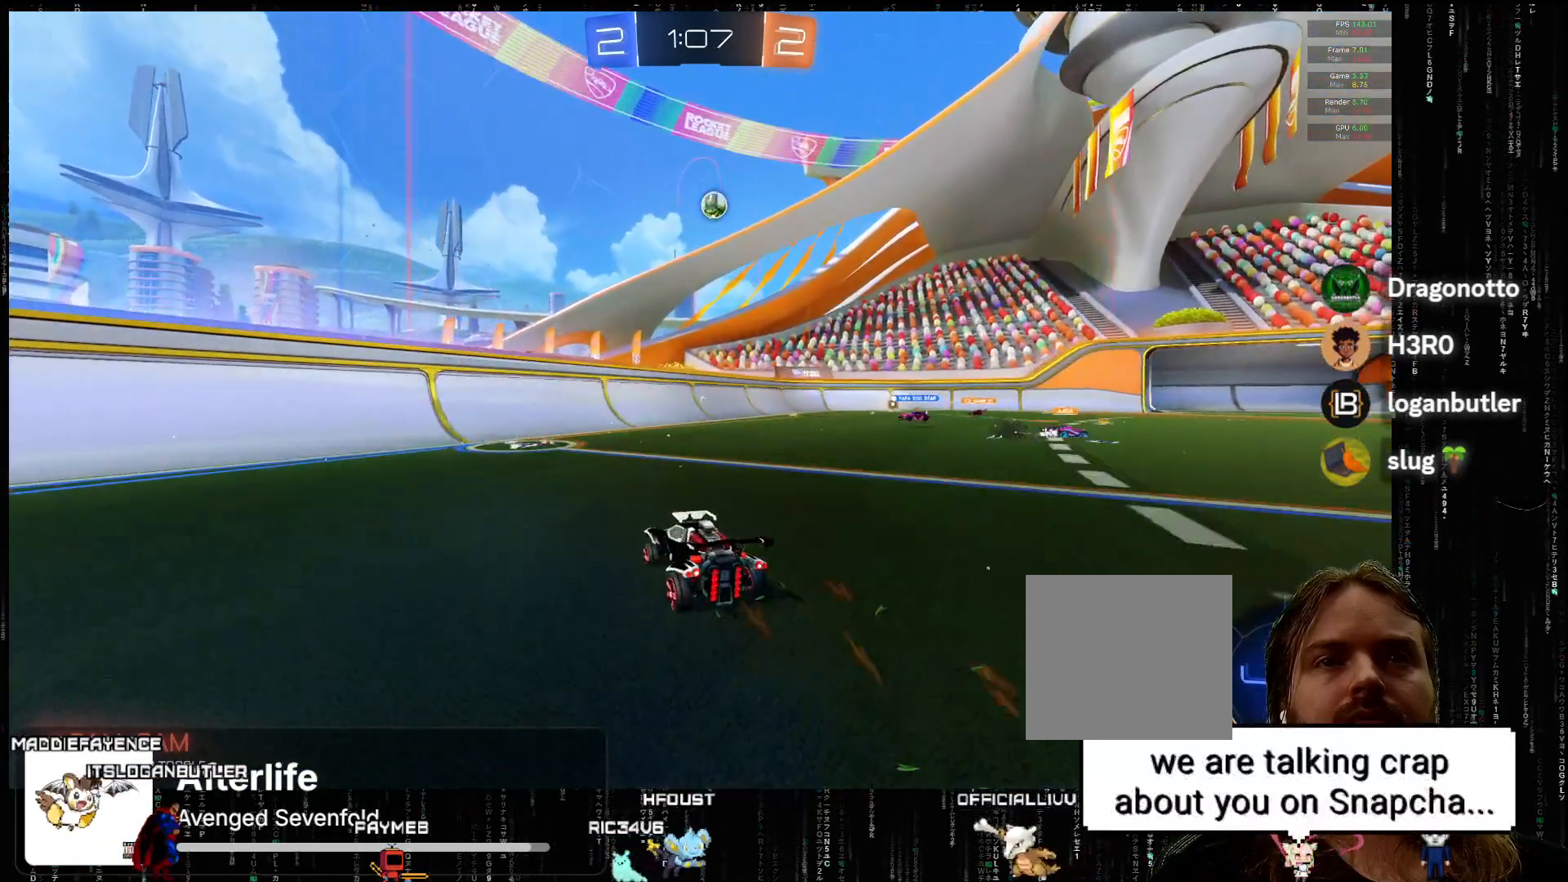
{"buttons": [], "left_stick": "center", "events": [[267, "L2", "down"], [433, "L2", "up"]]}
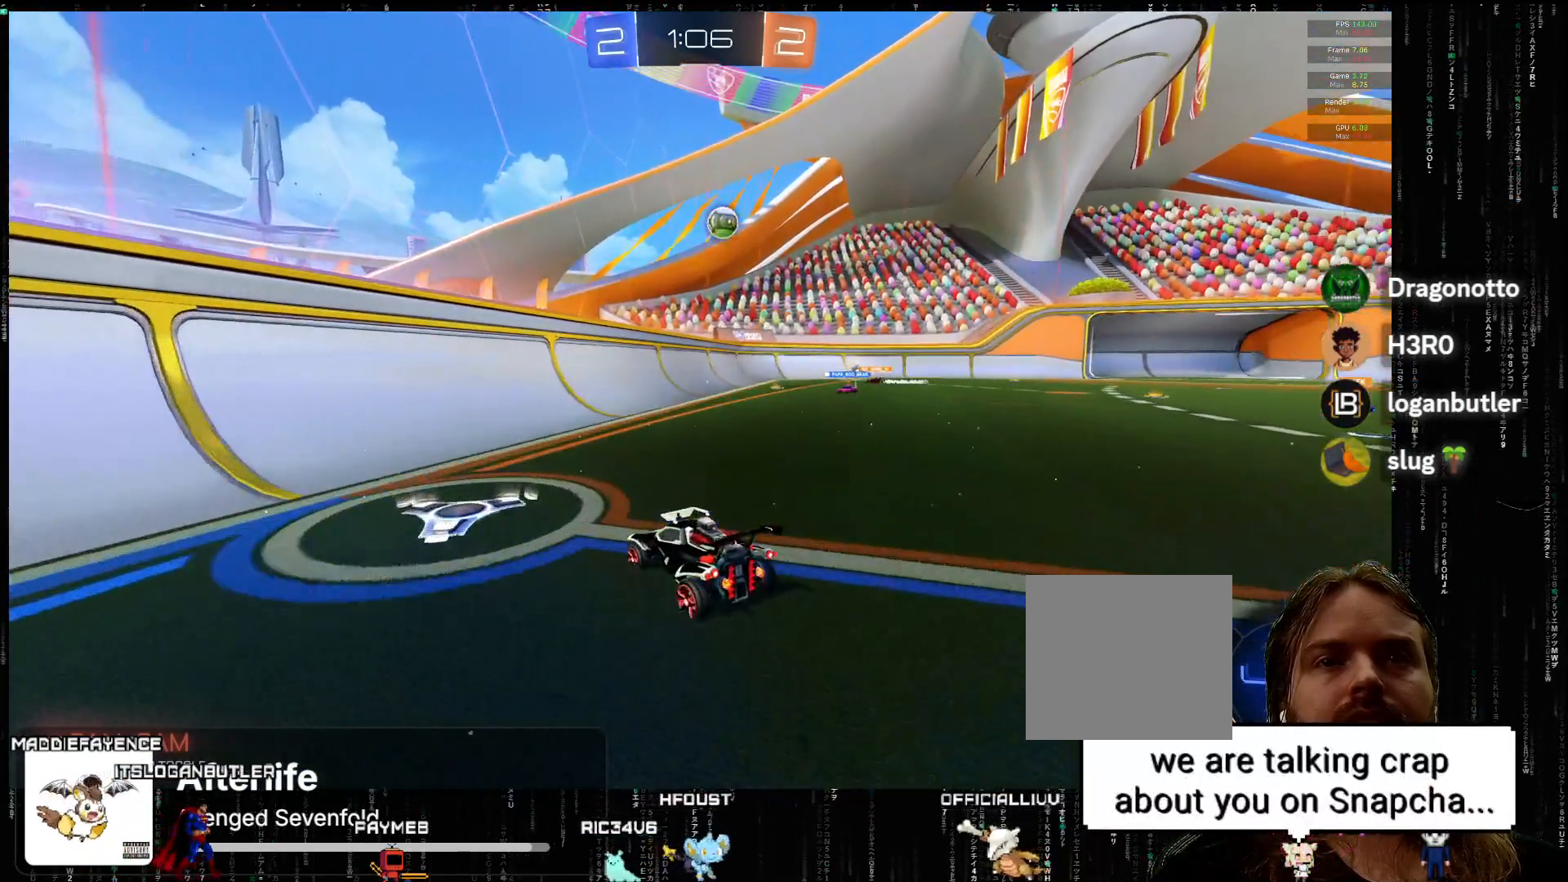
{"buttons": ["R2"], "left_stick": "down-left", "events": [[267, "left_stick", "left"], [350, "left_stick", "down-left"], [400, "R2", "down"]]}
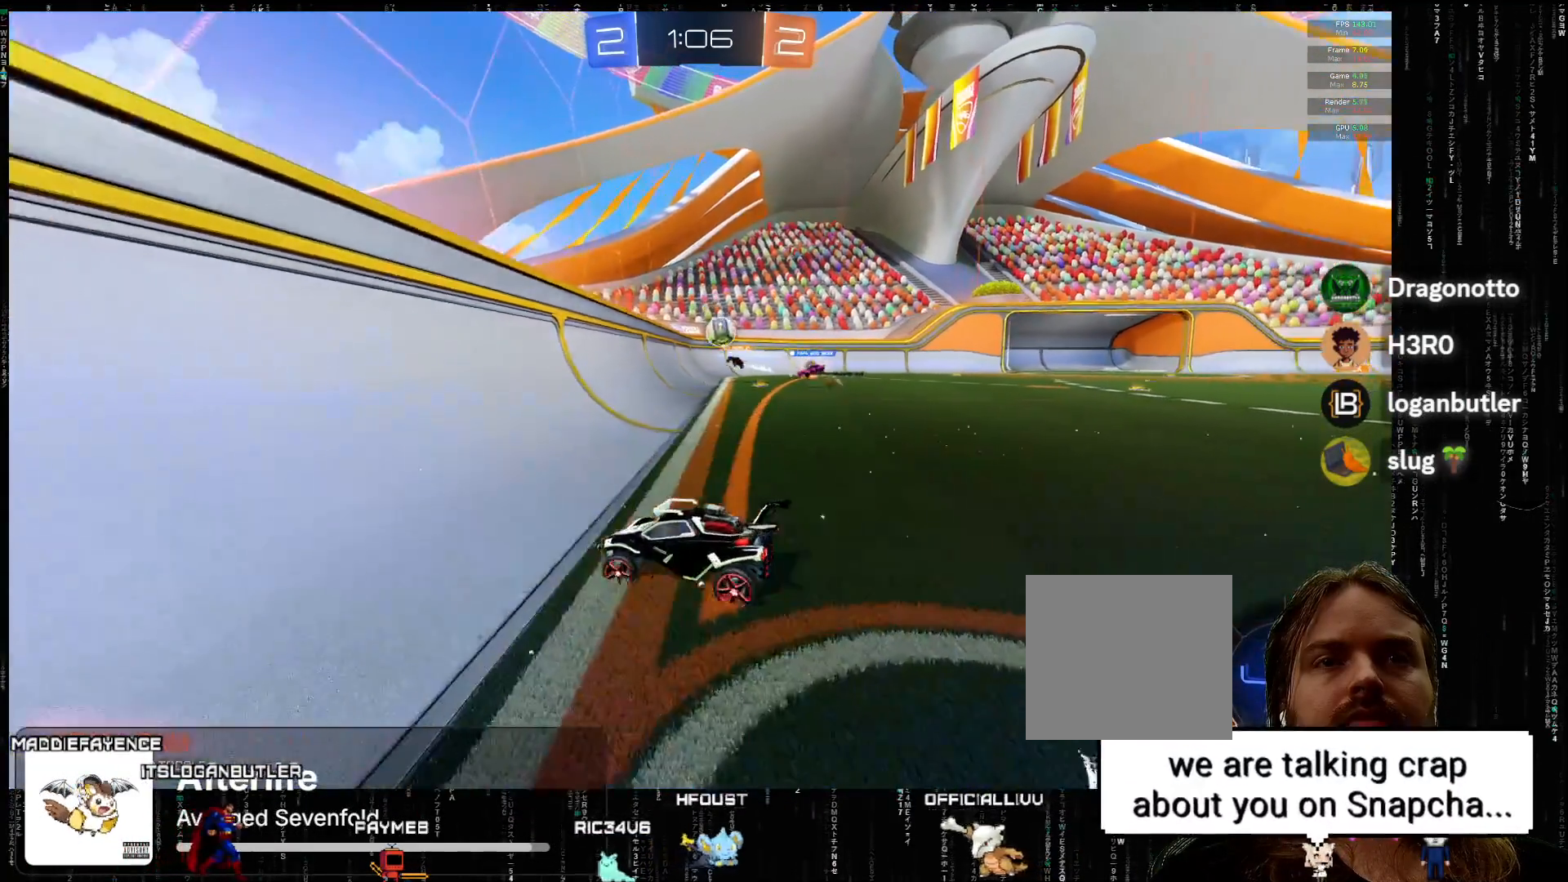
{"buttons": ["R2"], "left_stick": "down-left", "events": []}
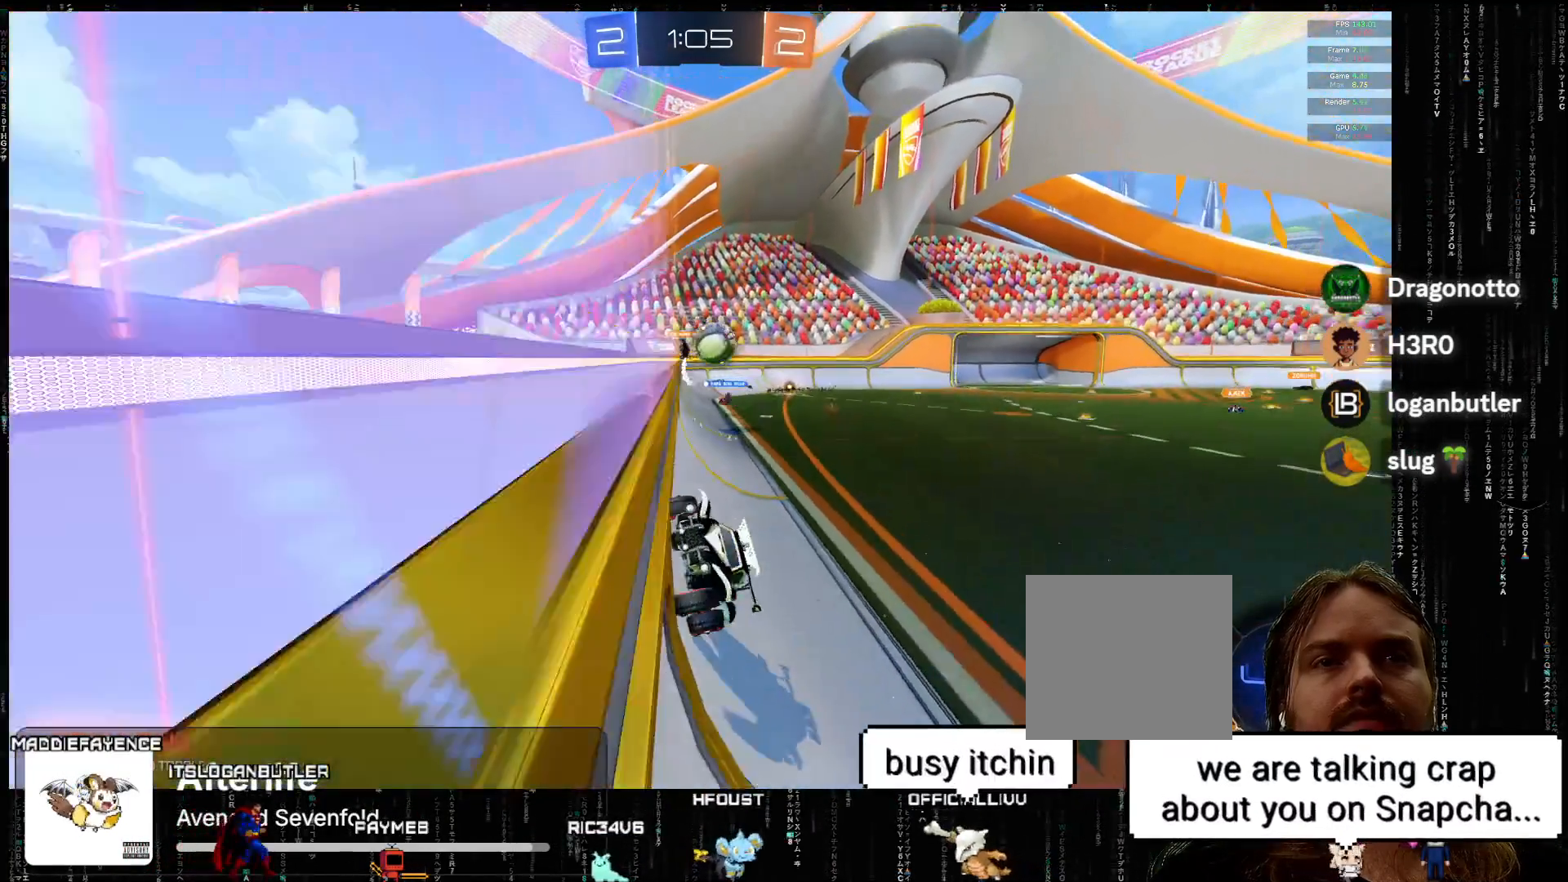
{"buttons": ["R2"], "left_stick": "down-left", "events": [[50, "B", "down"], [183, "B", "up"], [350, "B", "down"], [383, "B", "up"]]}
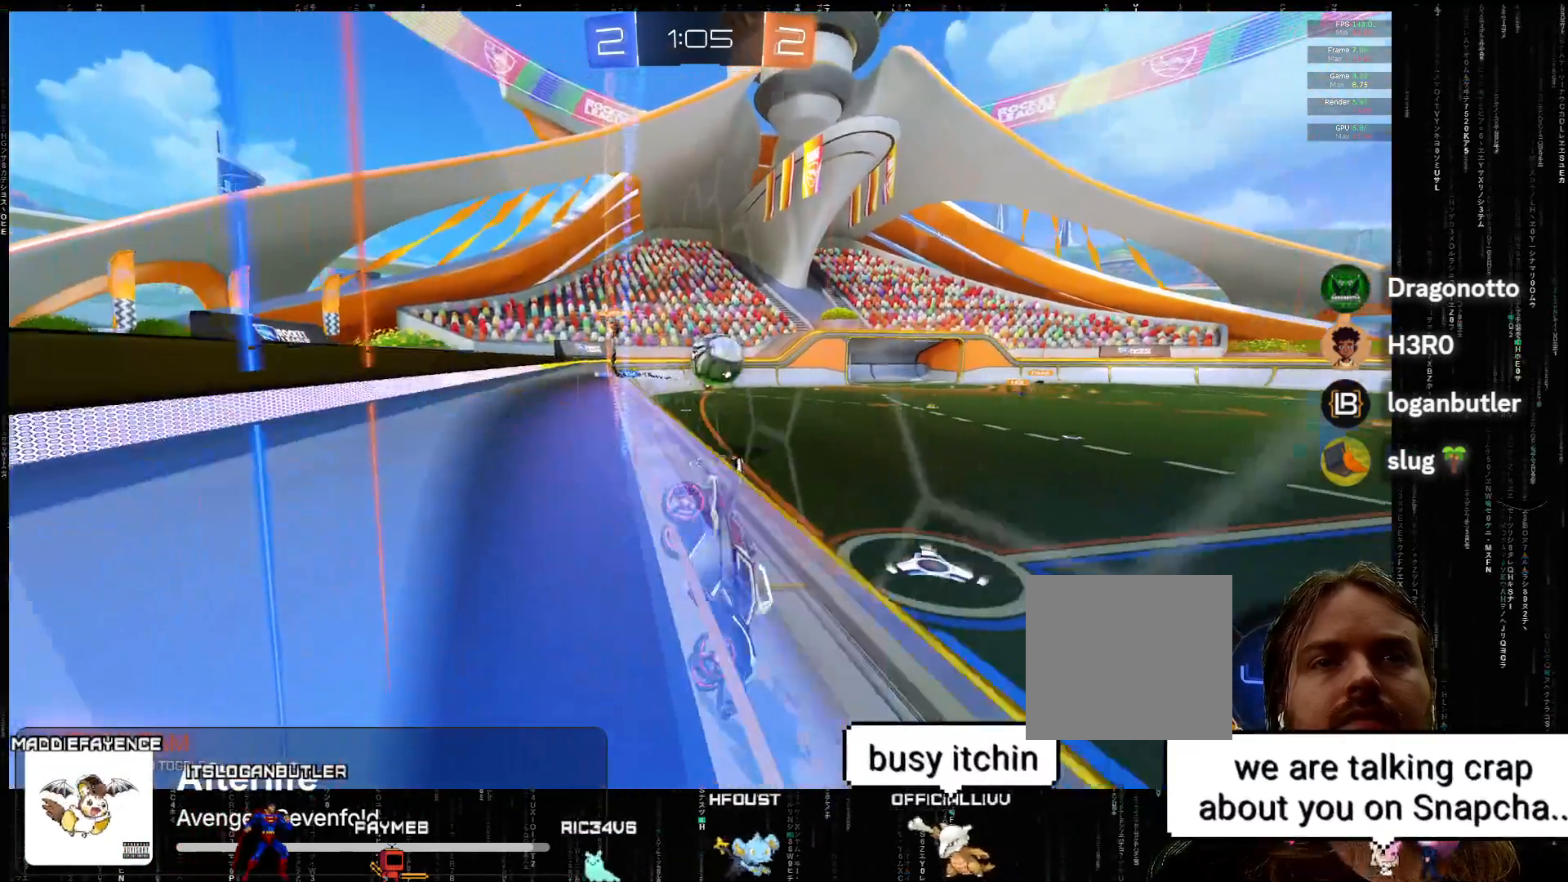
{"buttons": ["R2"], "left_stick": "down-left", "events": [[217, "A", "down"], [283, "left_stick", "center"], [333, "left_stick", "down-left"], [467, "A", "up"]]}
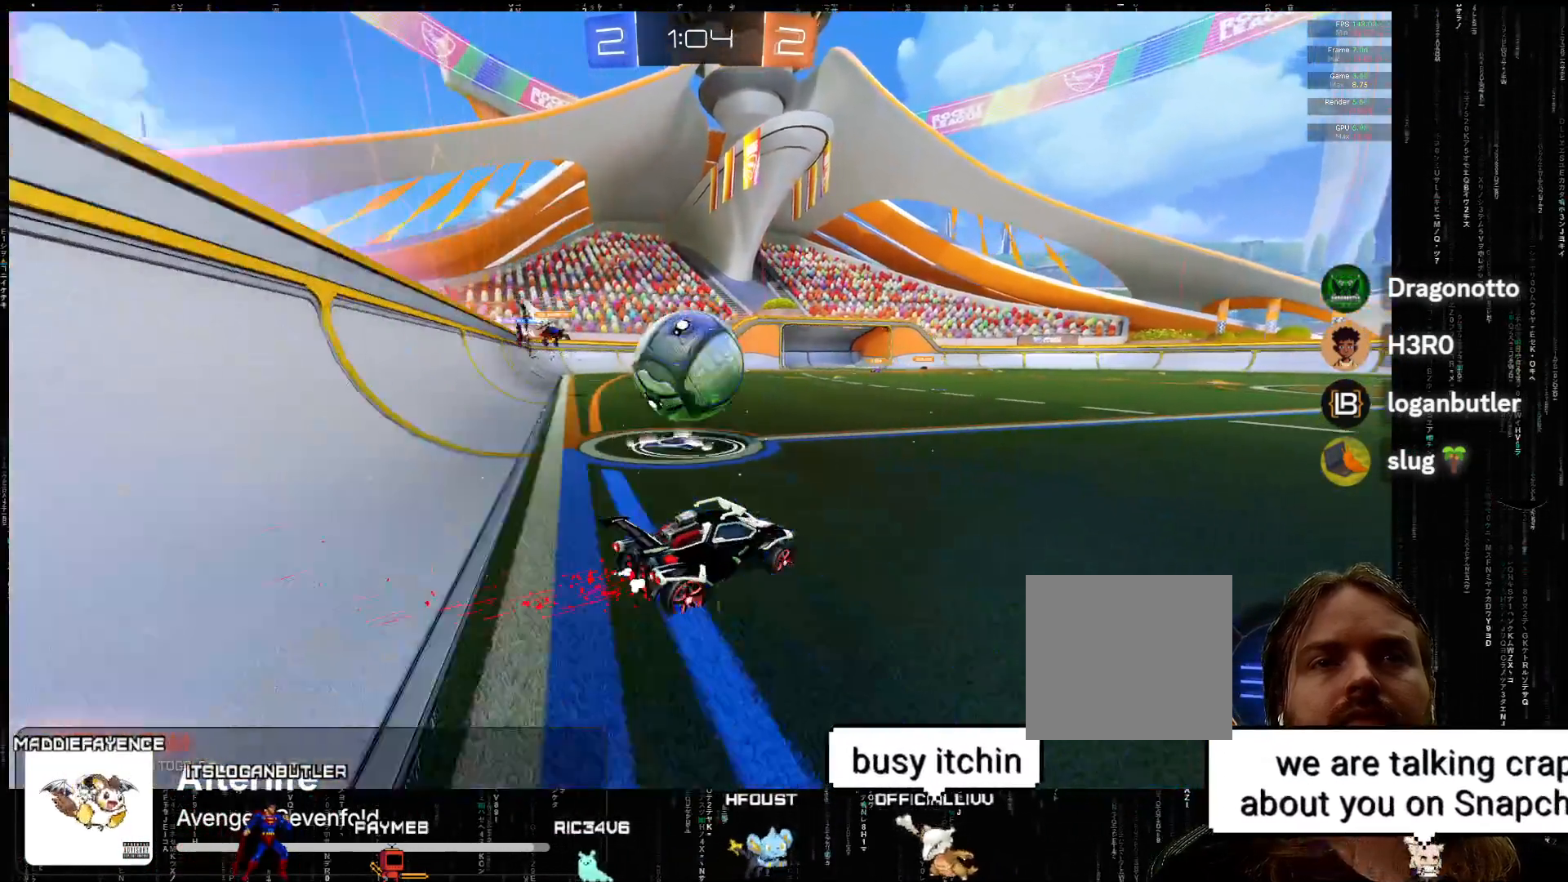
{"buttons": [], "left_stick": "down-left", "events": [[67, "L2", "down"], [83, "R2", "up"], [83, "left_stick", "left"], [317, "L2", "up"], [317, "left_stick", "center"], [467, "left_stick", "down-left"]]}
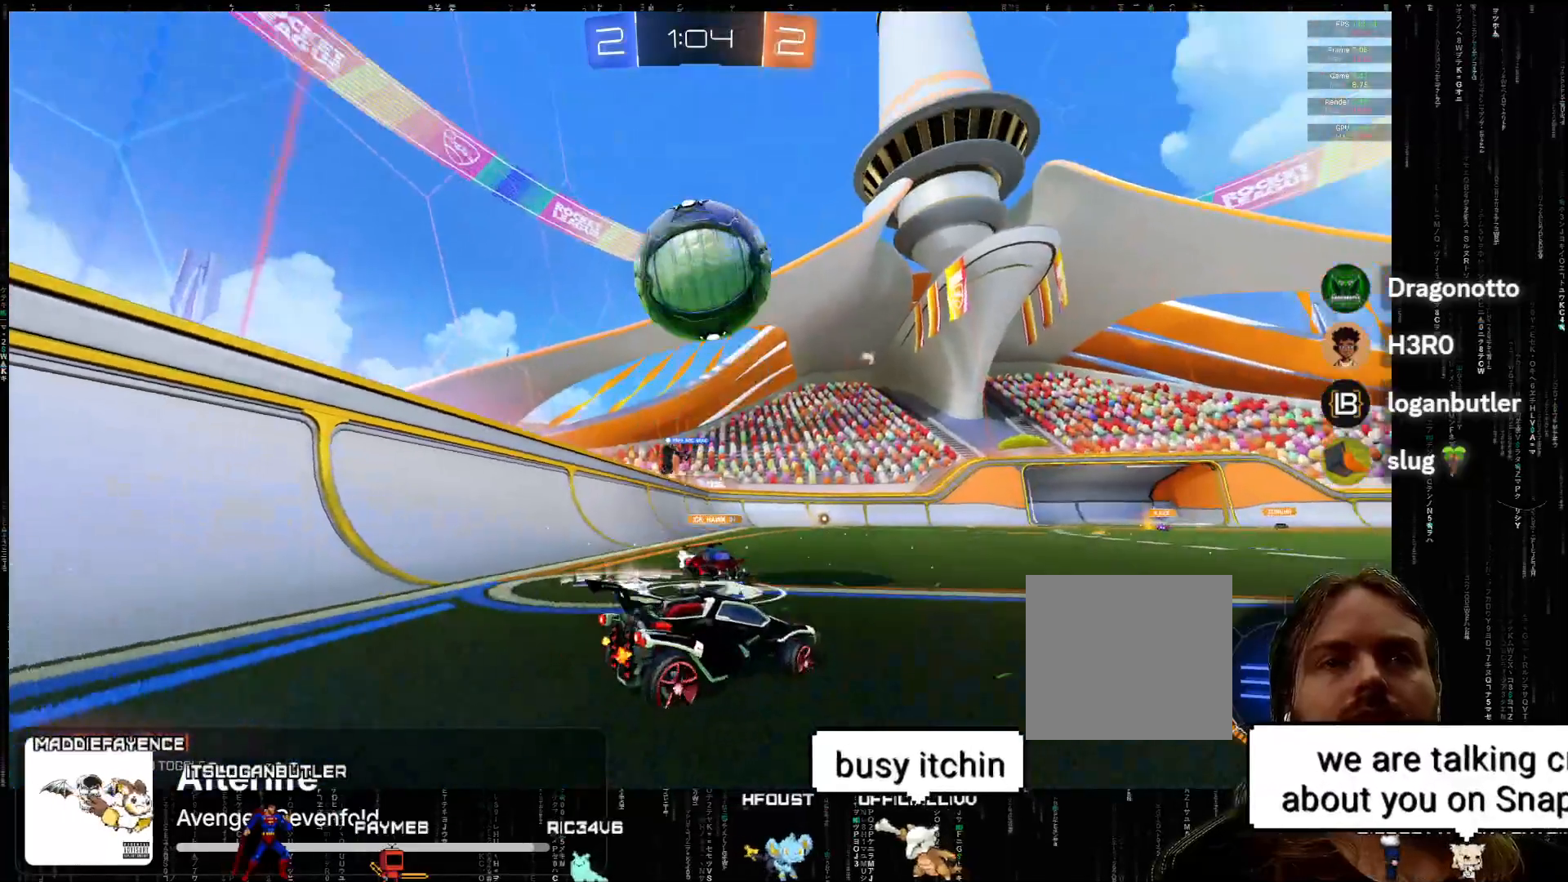
{"buttons": ["R2"], "left_stick": "center", "events": [[17, "R2", "down"], [367, "left_stick", "center"]]}
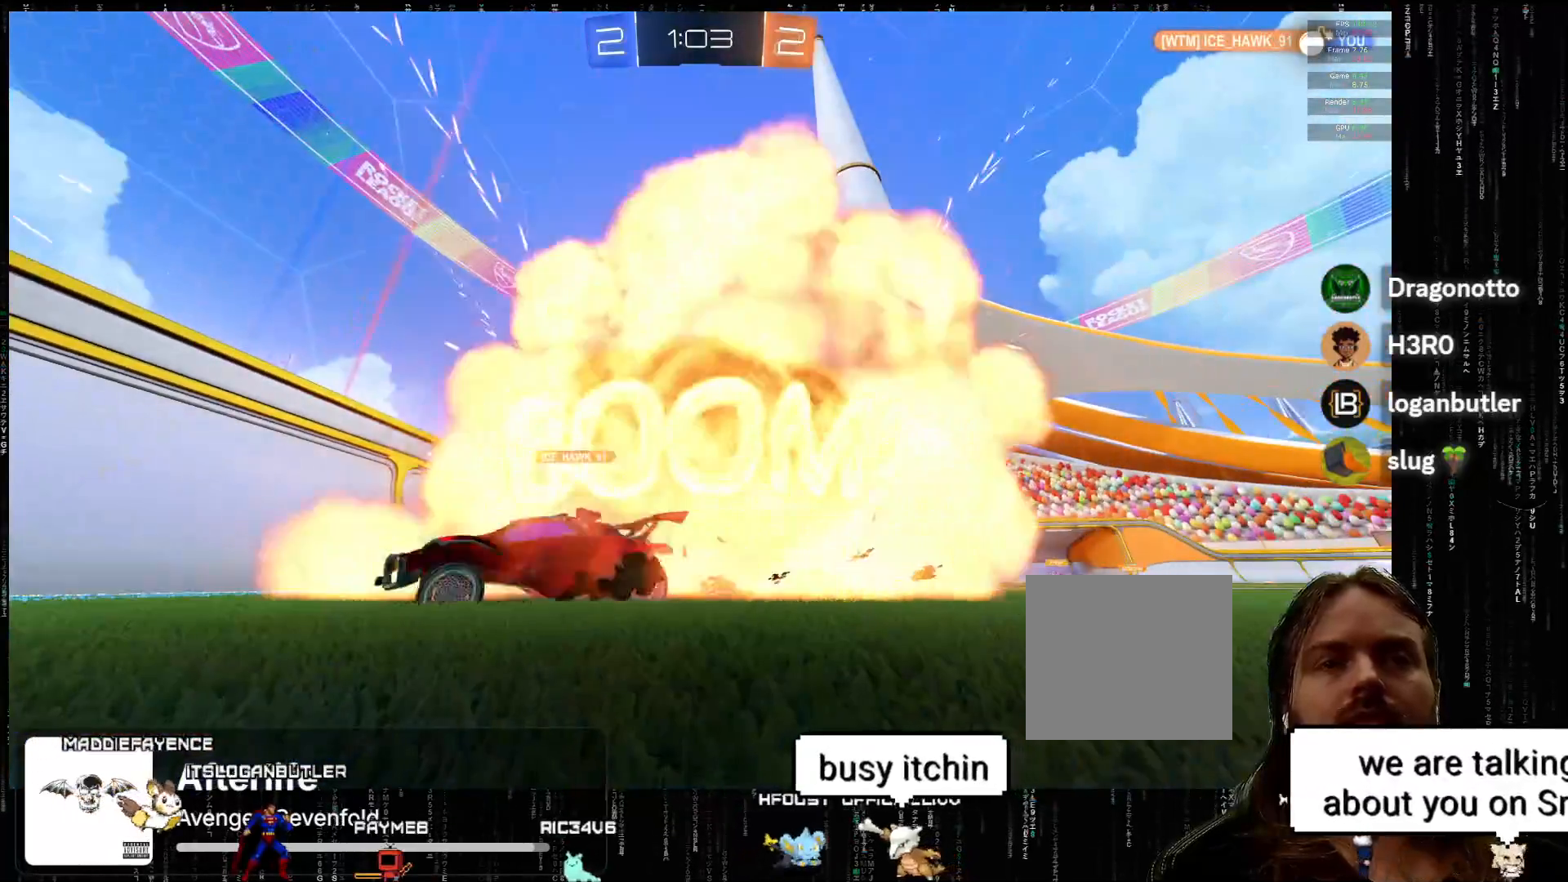
{"buttons": ["A", "R2"], "left_stick": "center", "events": [[217, "A", "down"], [350, "A", "up"], [450, "A", "down"]]}